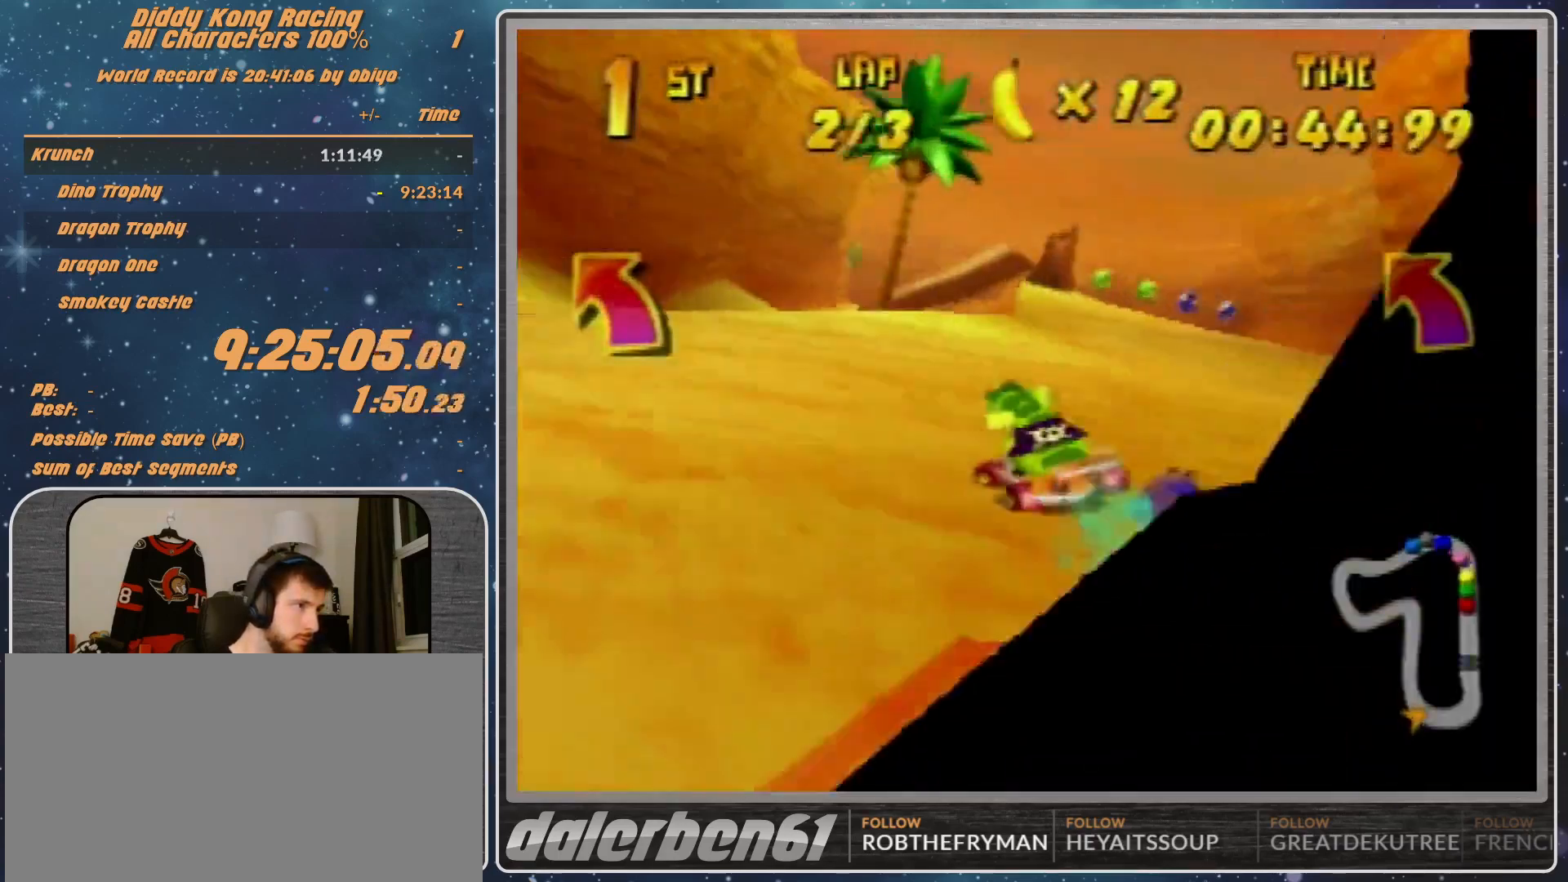
Gameplay with a controller (Nintendo layout); each line is a JSON object with the inputs held at the frame after it. "events" lists button and stick changes between this image and that frame as [ms after this image, input, new state], when the widget could be followed in between. Not read: L1 L3 R3.
{"buttons": ["A", "R1"], "left_stick": "up-right", "events": [[133, "A", "up"], [133, "R1", "down"], [267, "left_stick", "up-right"], [367, "A", "down"]]}
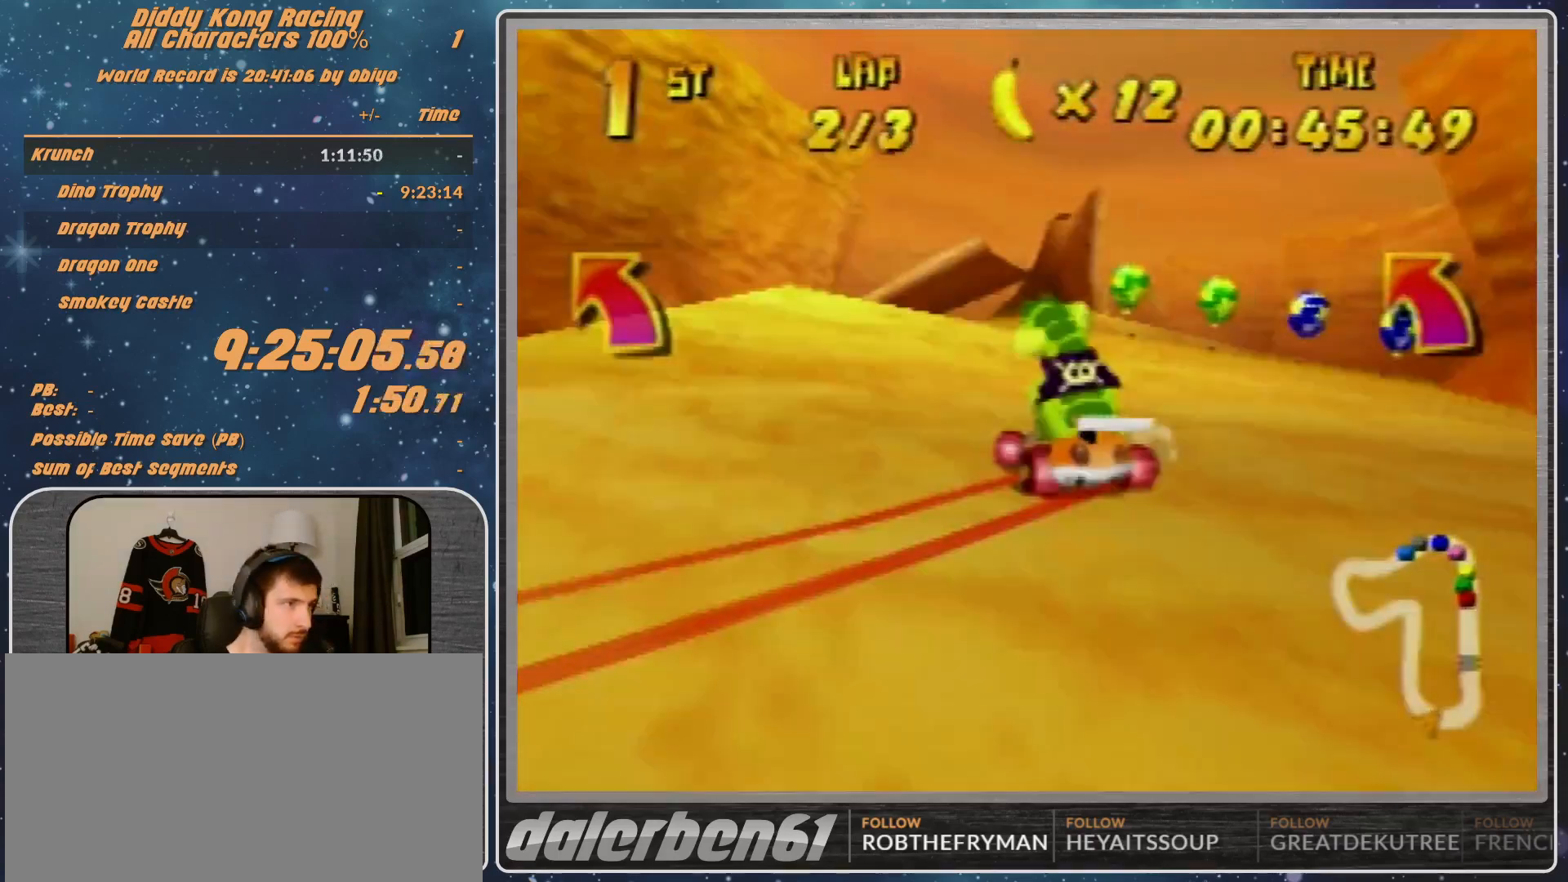
{"buttons": ["A"], "left_stick": "left", "events": [[33, "A", "up"], [67, "A", "down"], [67, "left_stick", "left"], [100, "A", "up"], [233, "A", "down"], [233, "R1", "up"], [267, "A", "up"], [500, "A", "down"]]}
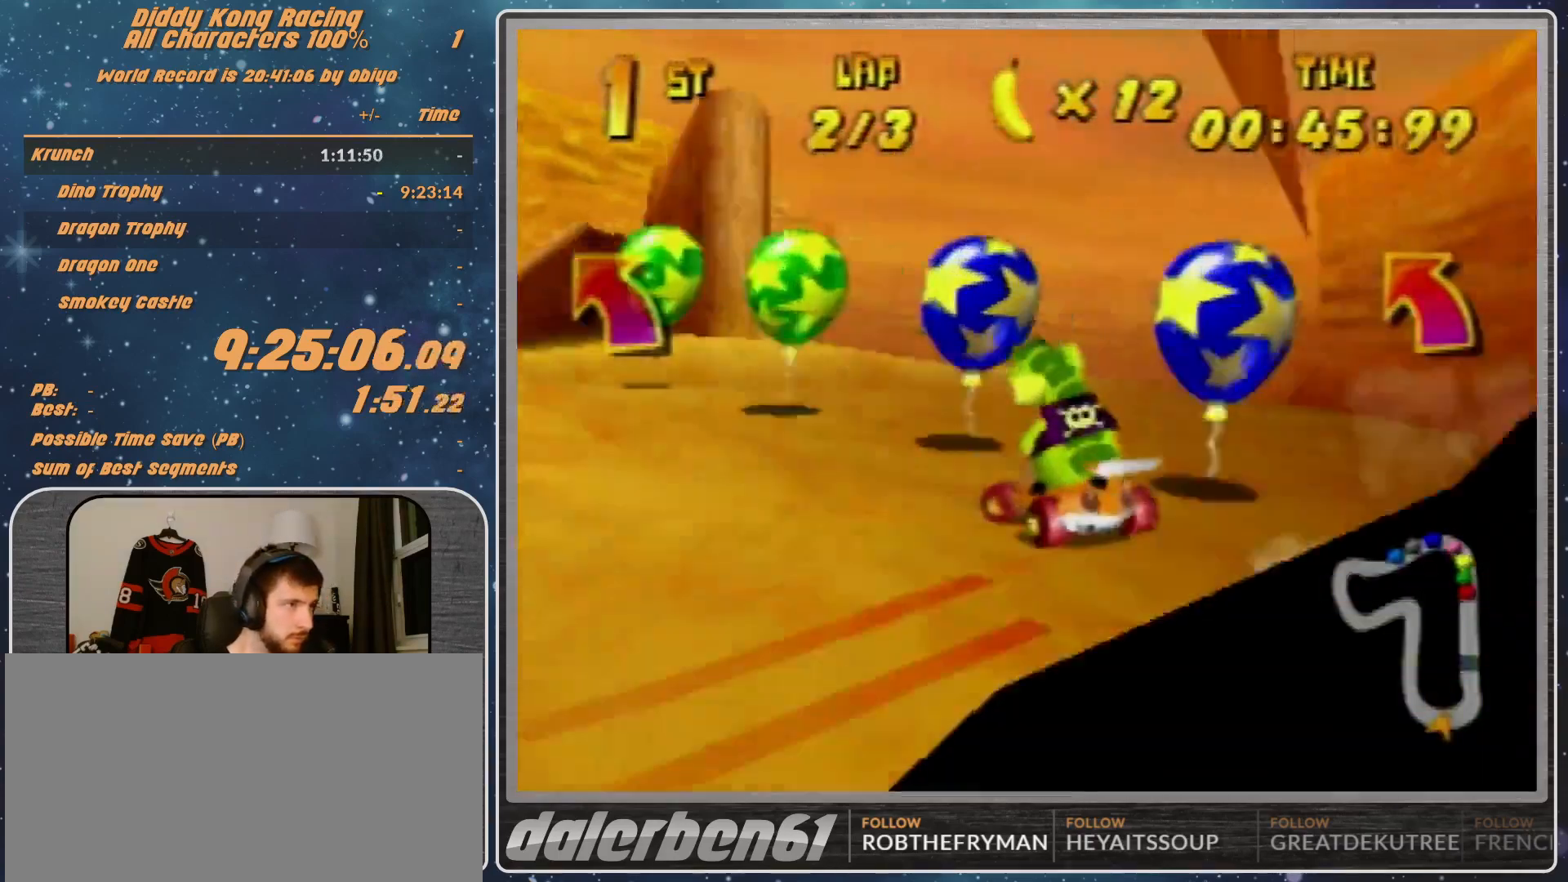
{"buttons": ["R1"], "left_stick": "up-left", "events": [[67, "A", "up"], [67, "left_stick", "up-left"], [167, "A", "down"], [233, "A", "up"], [333, "A", "down"], [367, "A", "up"], [500, "R1", "down"]]}
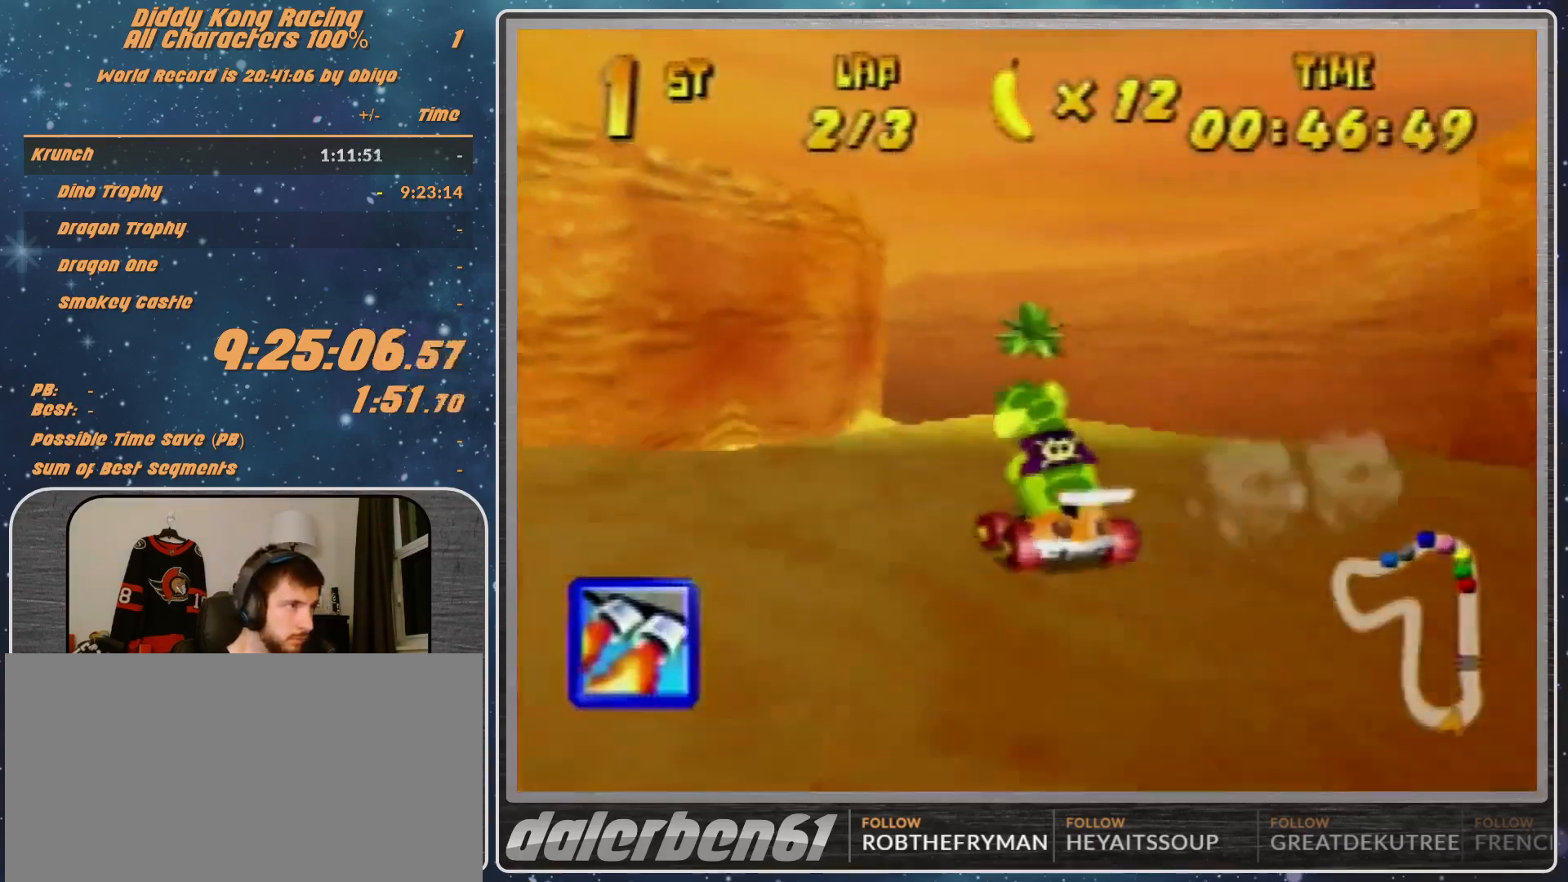
{"buttons": [], "left_stick": "up-left", "events": [[267, "A", "down"], [333, "A", "up"], [433, "A", "down"], [467, "A", "up"], [500, "R1", "up"]]}
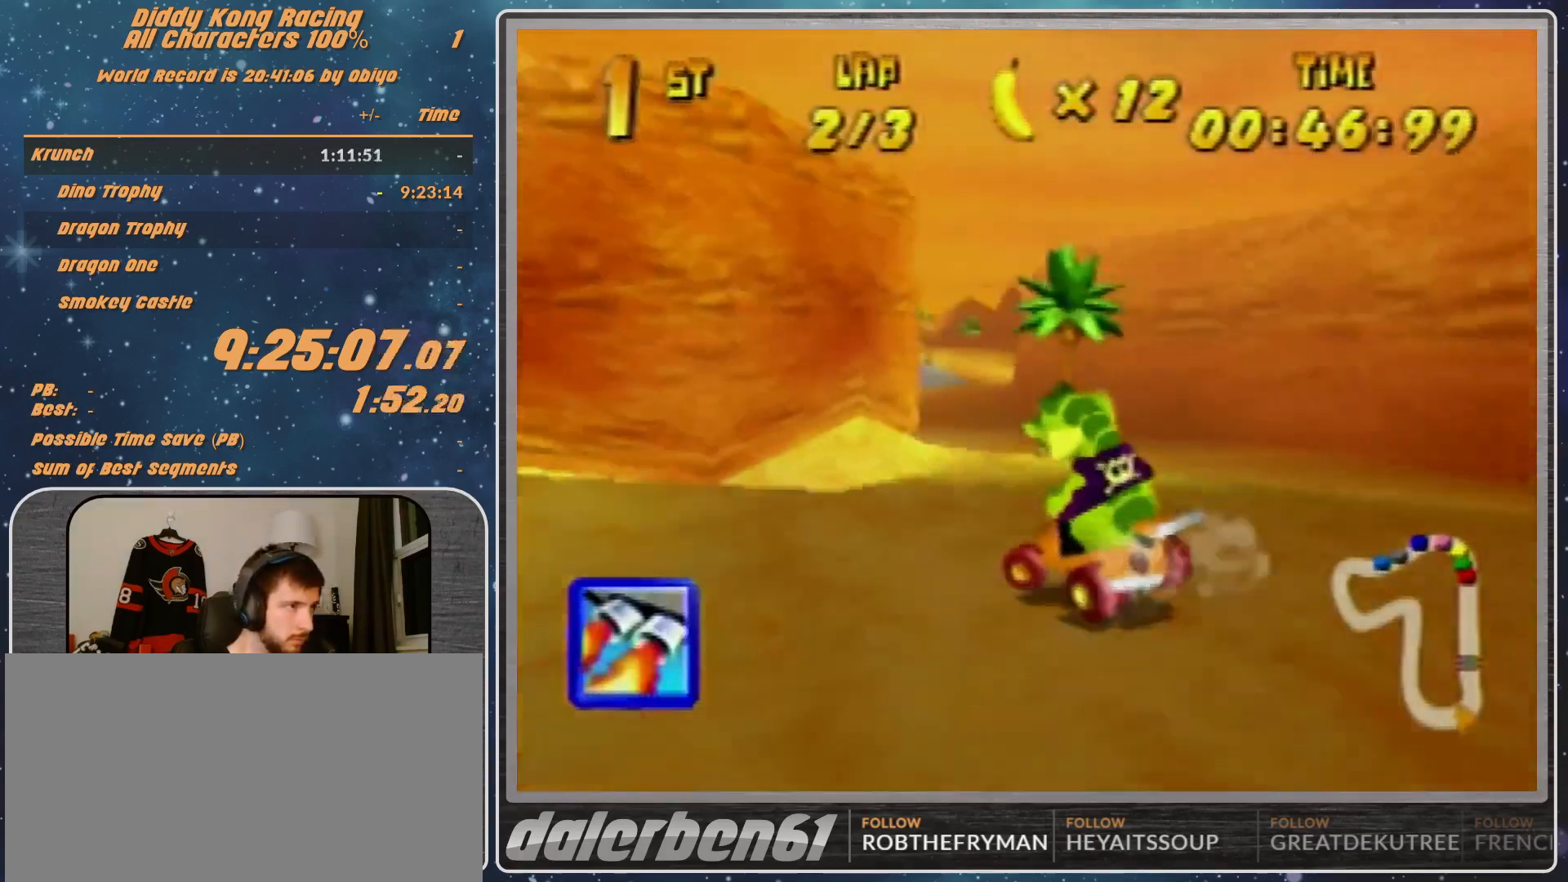
{"buttons": [], "left_stick": "up-left", "events": [[333, "left_stick", "up-right"], [400, "A", "down"], [400, "left_stick", "up-left"], [433, "A", "up"]]}
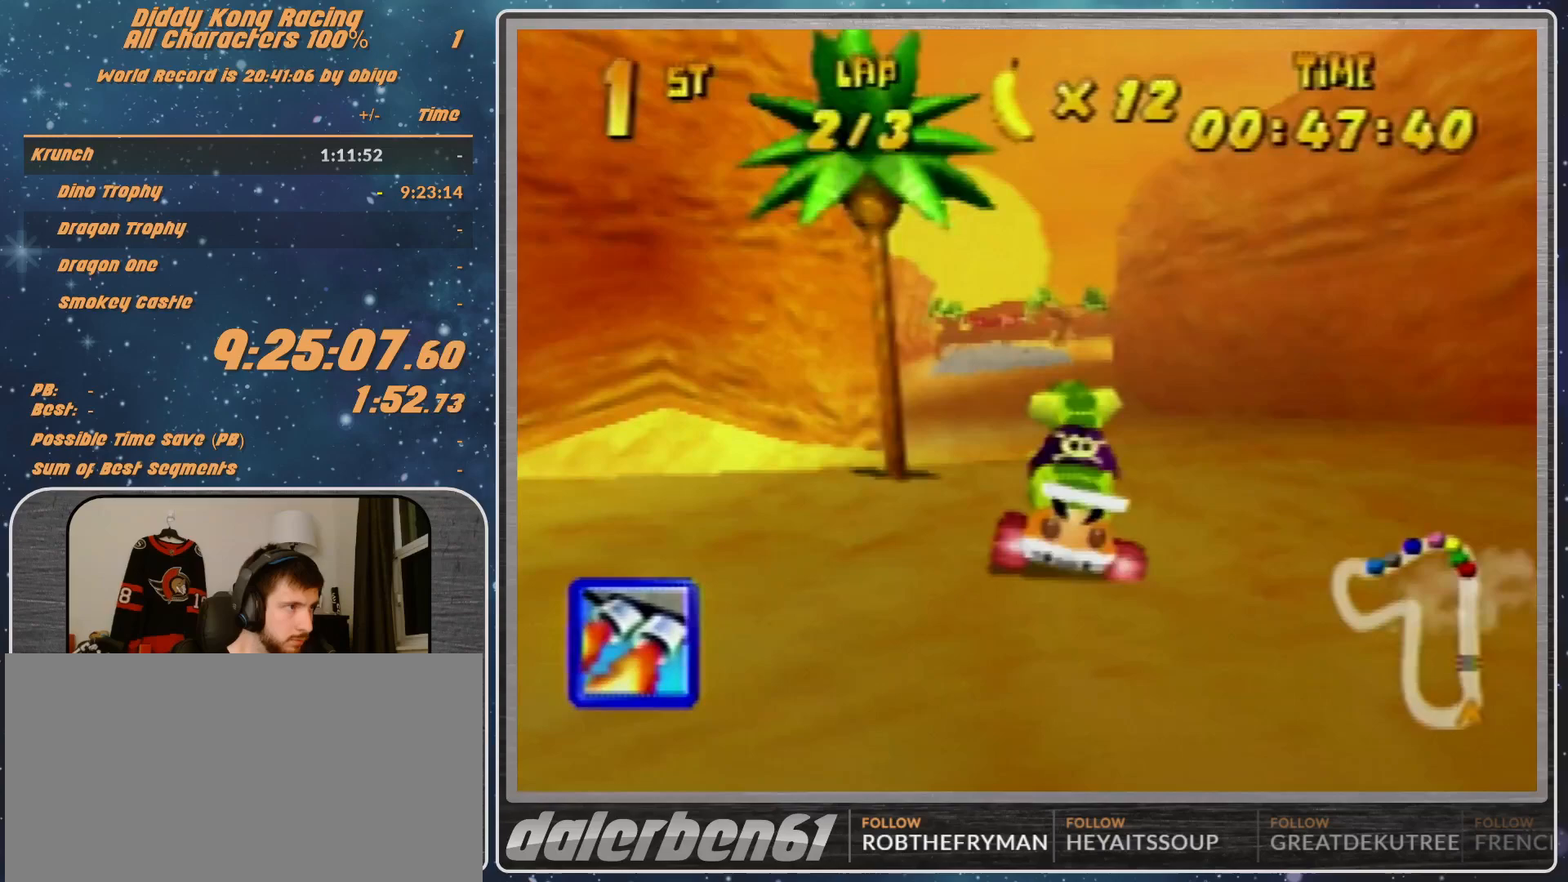
{"buttons": [], "left_stick": "center", "events": [[33, "A", "down"], [67, "A", "up"], [67, "left_stick", "up-right"], [233, "left_stick", "center"], [300, "Z", "down"], [367, "Z", "up"]]}
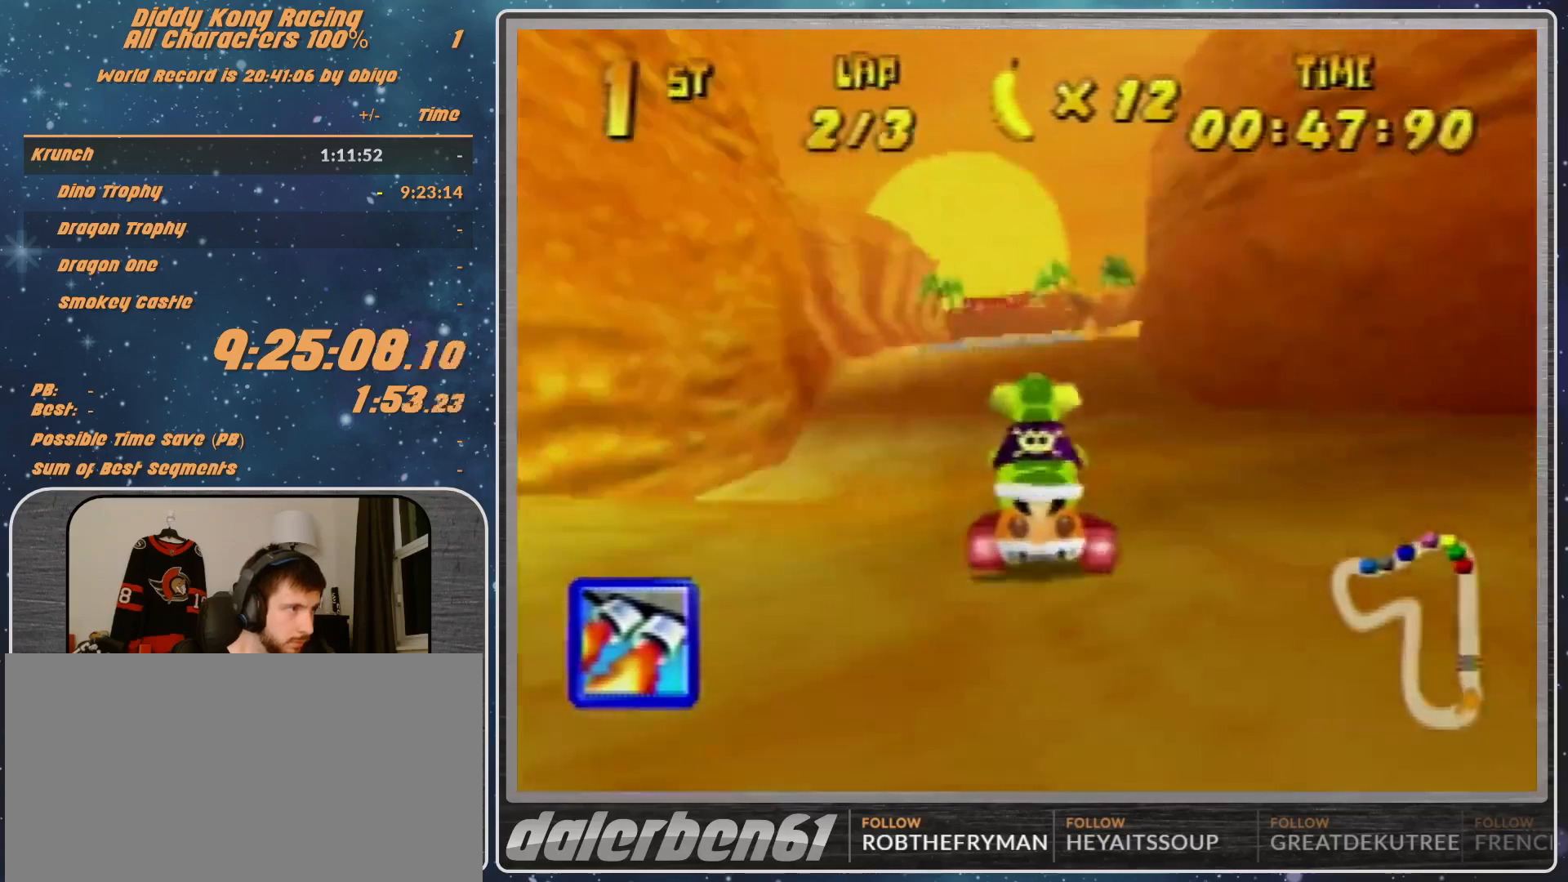
{"buttons": [], "left_stick": "left", "events": [[233, "R1", "down"], [233, "left_stick", "up-right"], [433, "left_stick", "left"], [467, "R1", "up"]]}
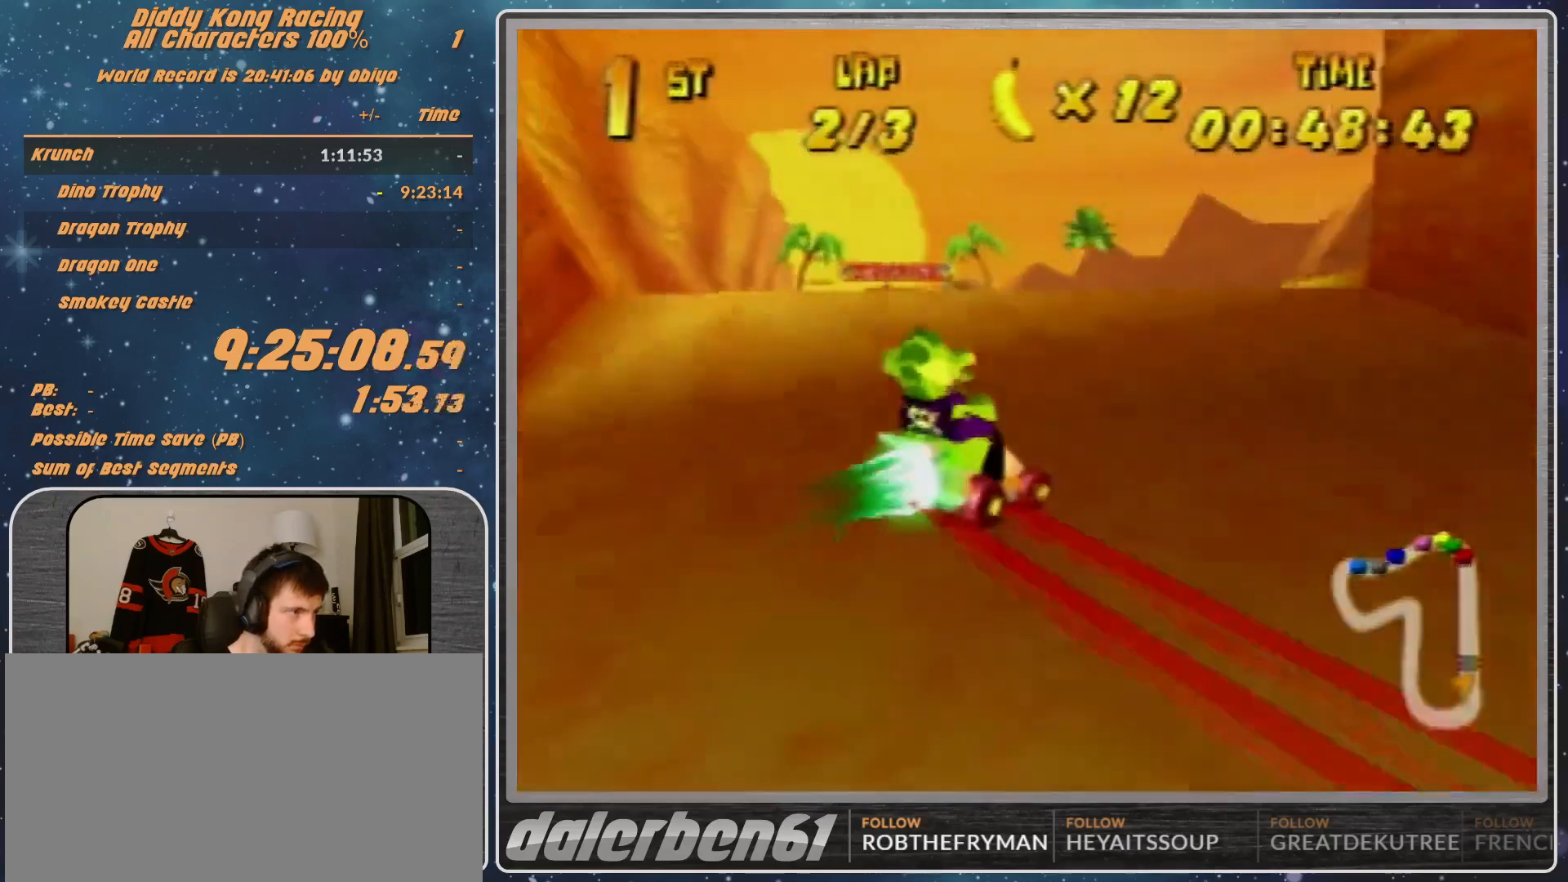
{"buttons": [], "left_stick": "left", "events": []}
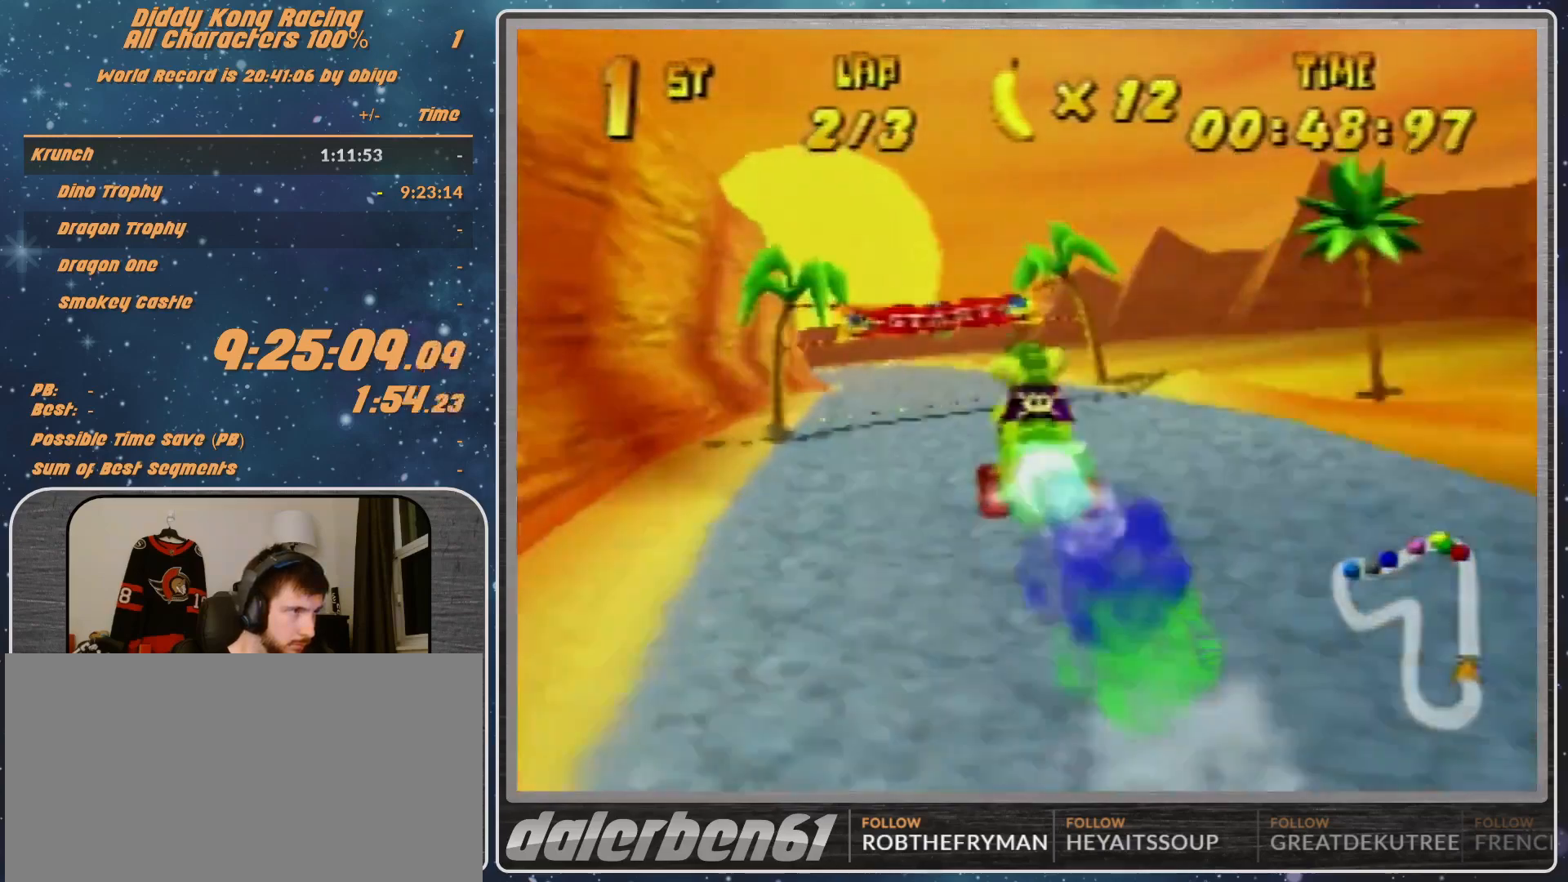
{"buttons": [], "left_stick": "up-left", "events": [[33, "A", "down"], [100, "A", "up"], [200, "left_stick", "up-left"], [233, "A", "down"], [433, "A", "up"]]}
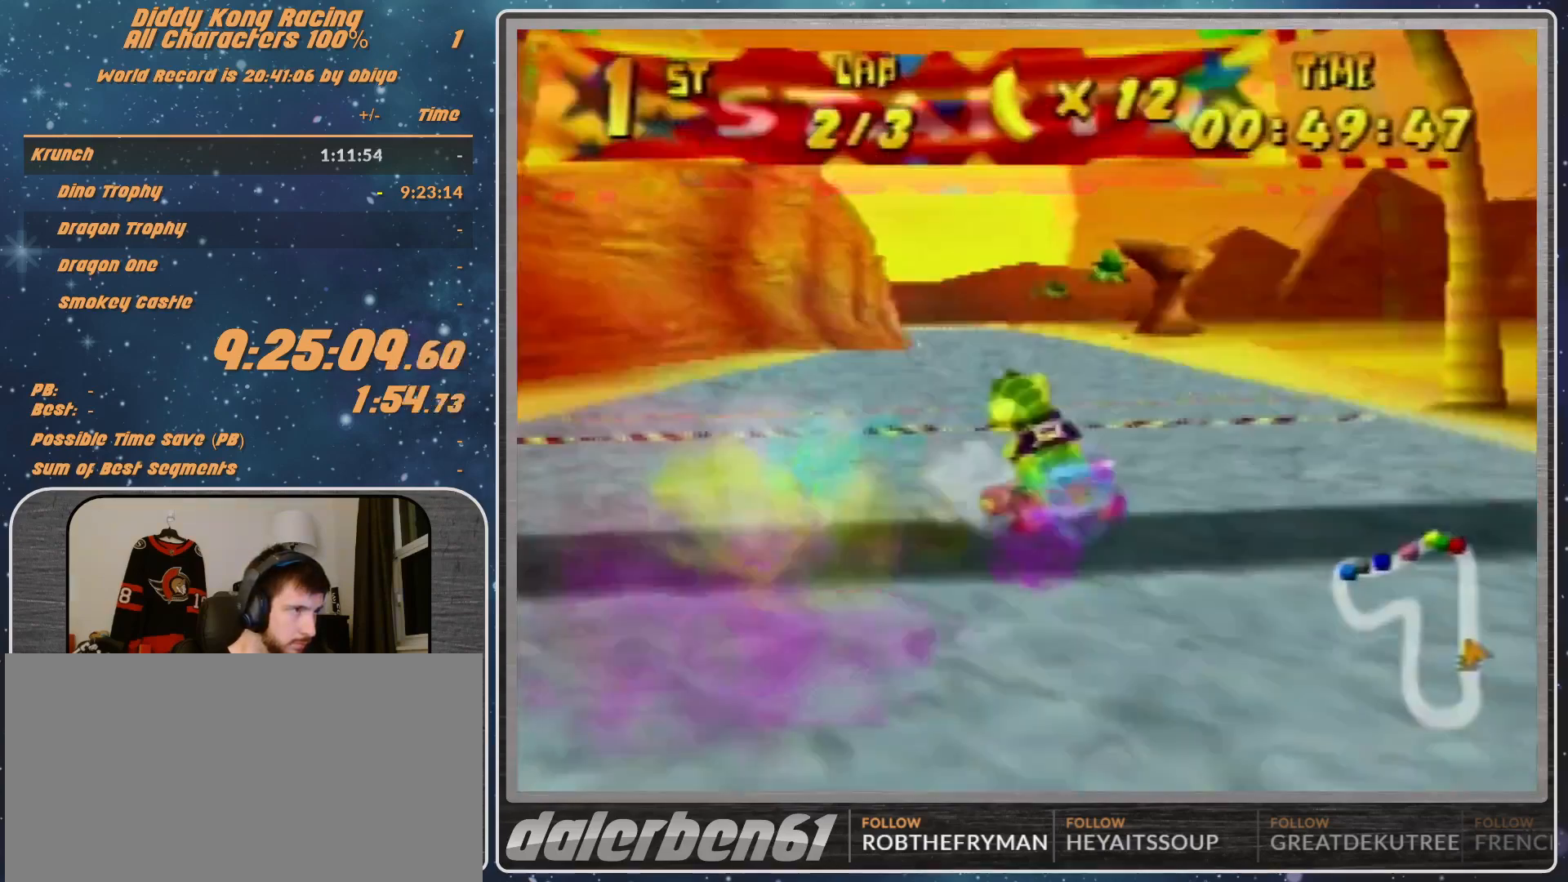
{"buttons": ["A"], "left_stick": "up-right", "events": [[267, "A", "down"], [367, "A", "up"], [500, "A", "down"], [500, "left_stick", "up-right"]]}
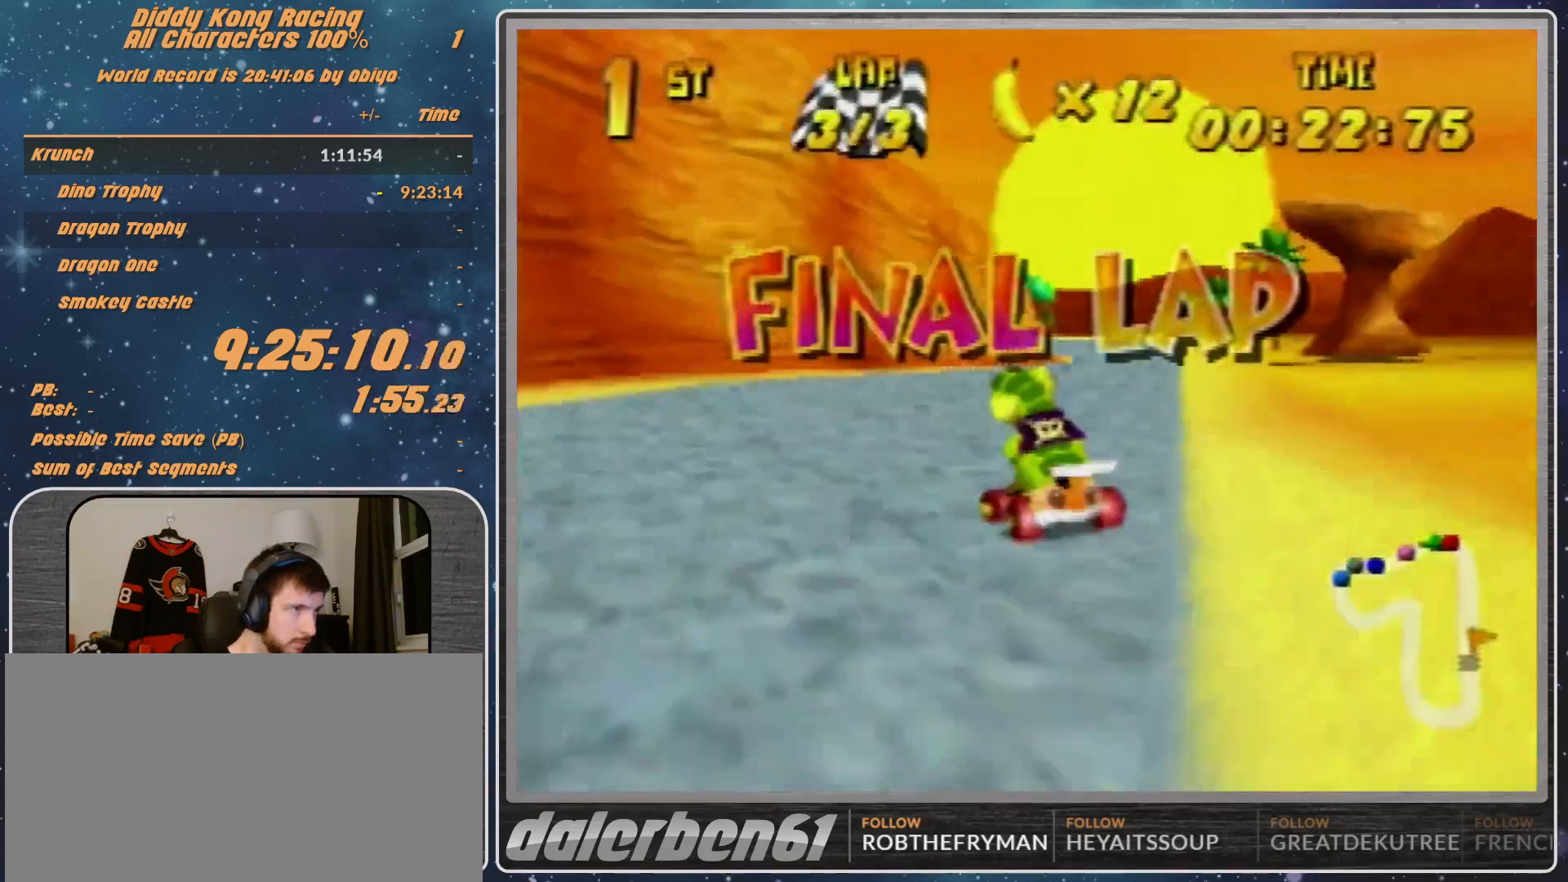
{"buttons": [], "left_stick": "center", "events": [[100, "A", "up"], [100, "left_stick", "center"], [267, "A", "down"], [300, "A", "up"], [333, "left_stick", "right"], [367, "A", "down"], [433, "A", "up"], [433, "left_stick", "center"]]}
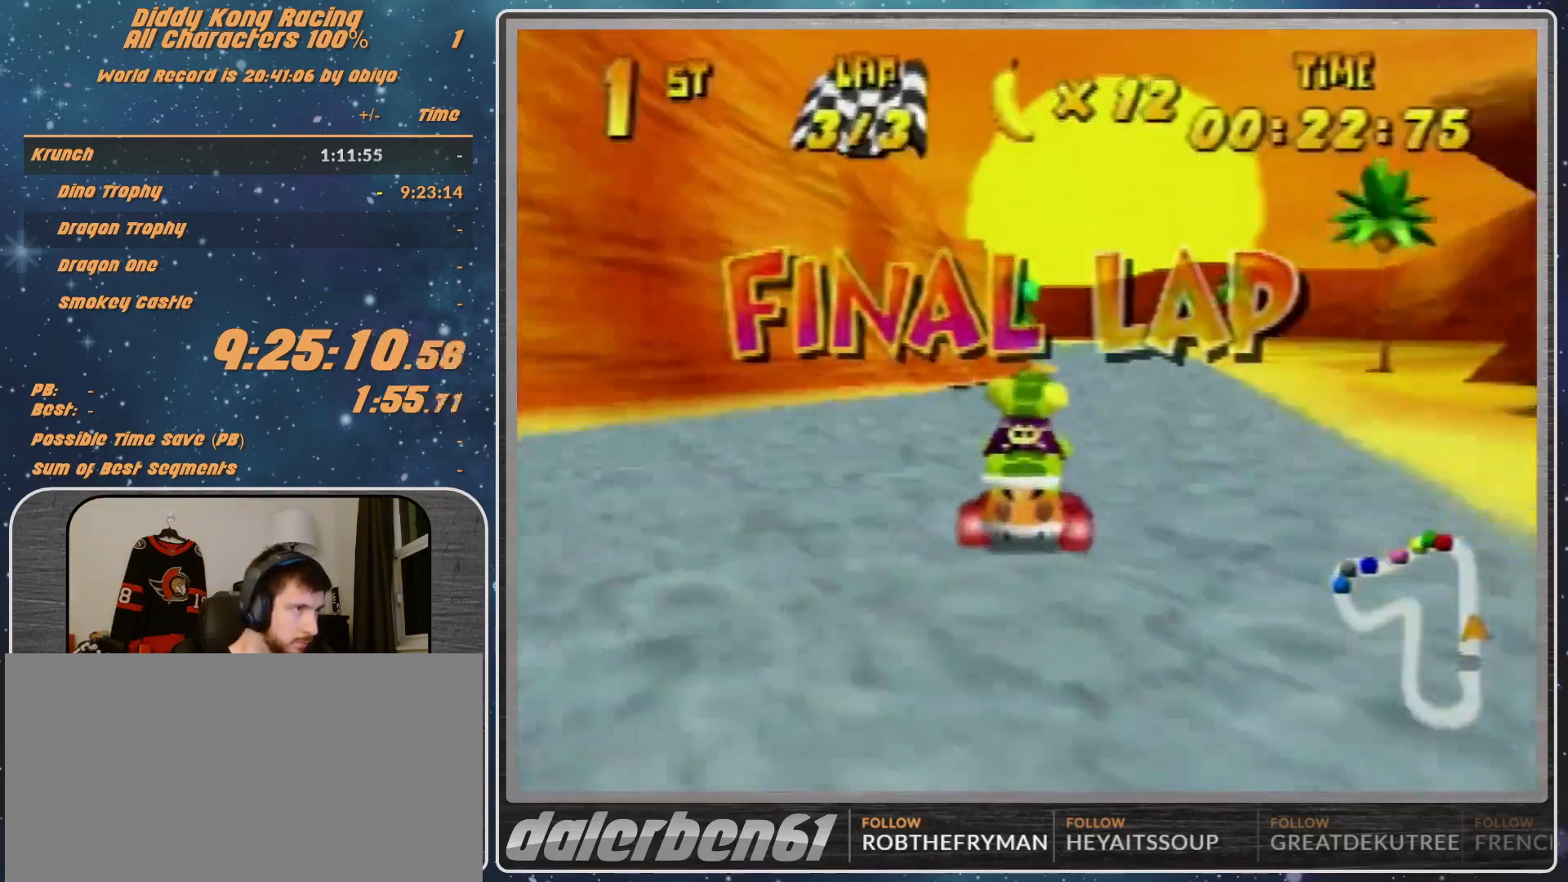
{"buttons": [], "left_stick": "left", "events": [[200, "A", "down"], [300, "A", "up"], [367, "A", "down"], [400, "A", "up"], [400, "left_stick", "left"], [467, "A", "down"], [500, "A", "up"]]}
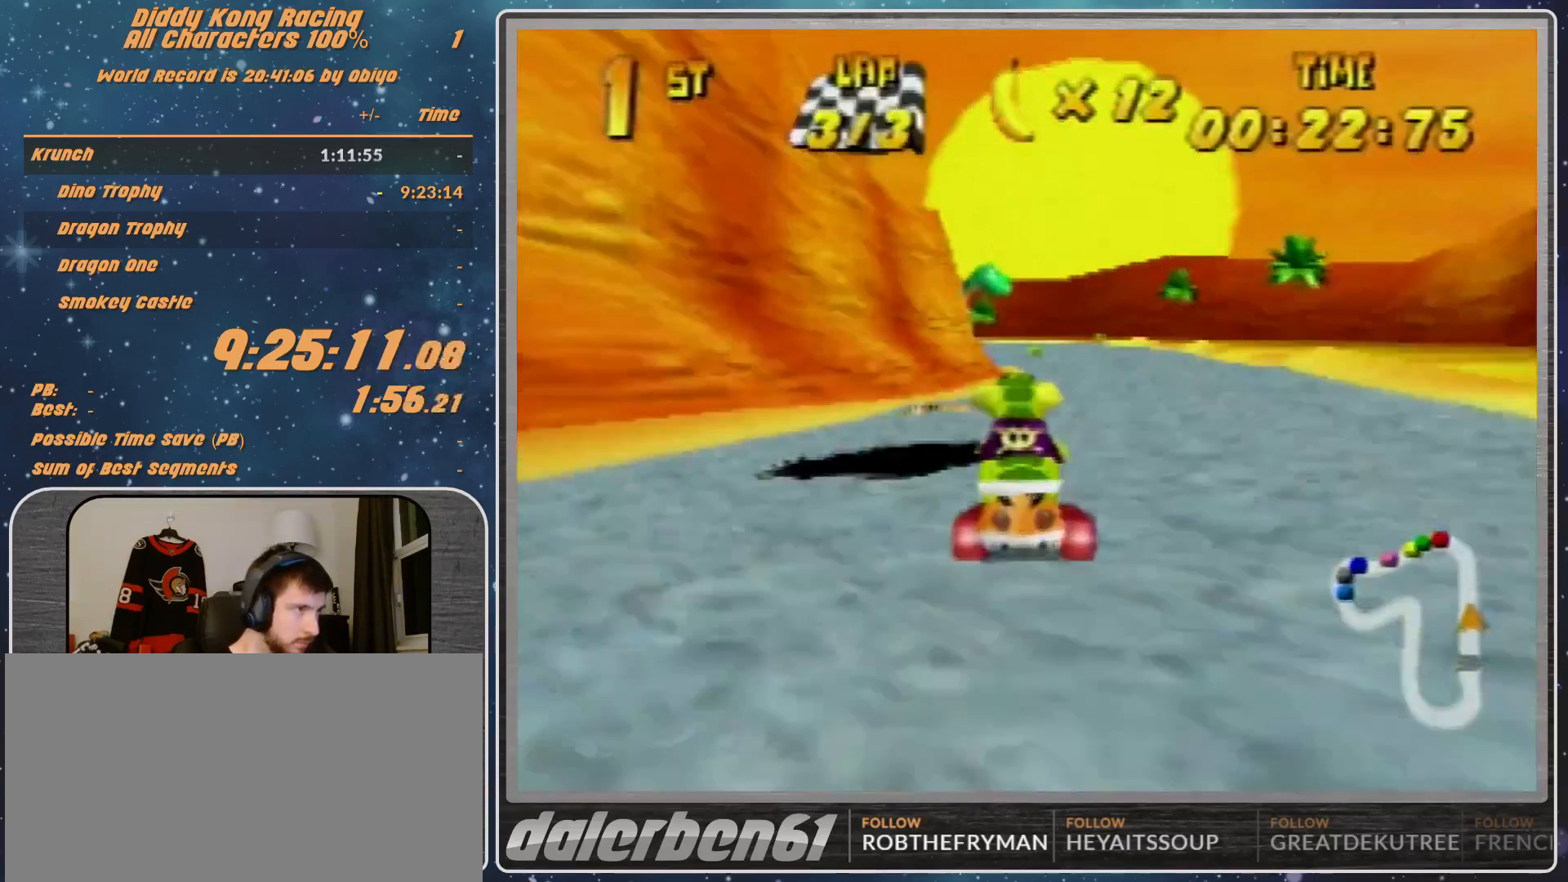
{"buttons": [], "left_stick": "up-right", "events": [[33, "left_stick", "center"], [100, "left_stick", "up-right"], [267, "A", "down"], [267, "R1", "down"], [333, "A", "up"], [433, "R1", "up"]]}
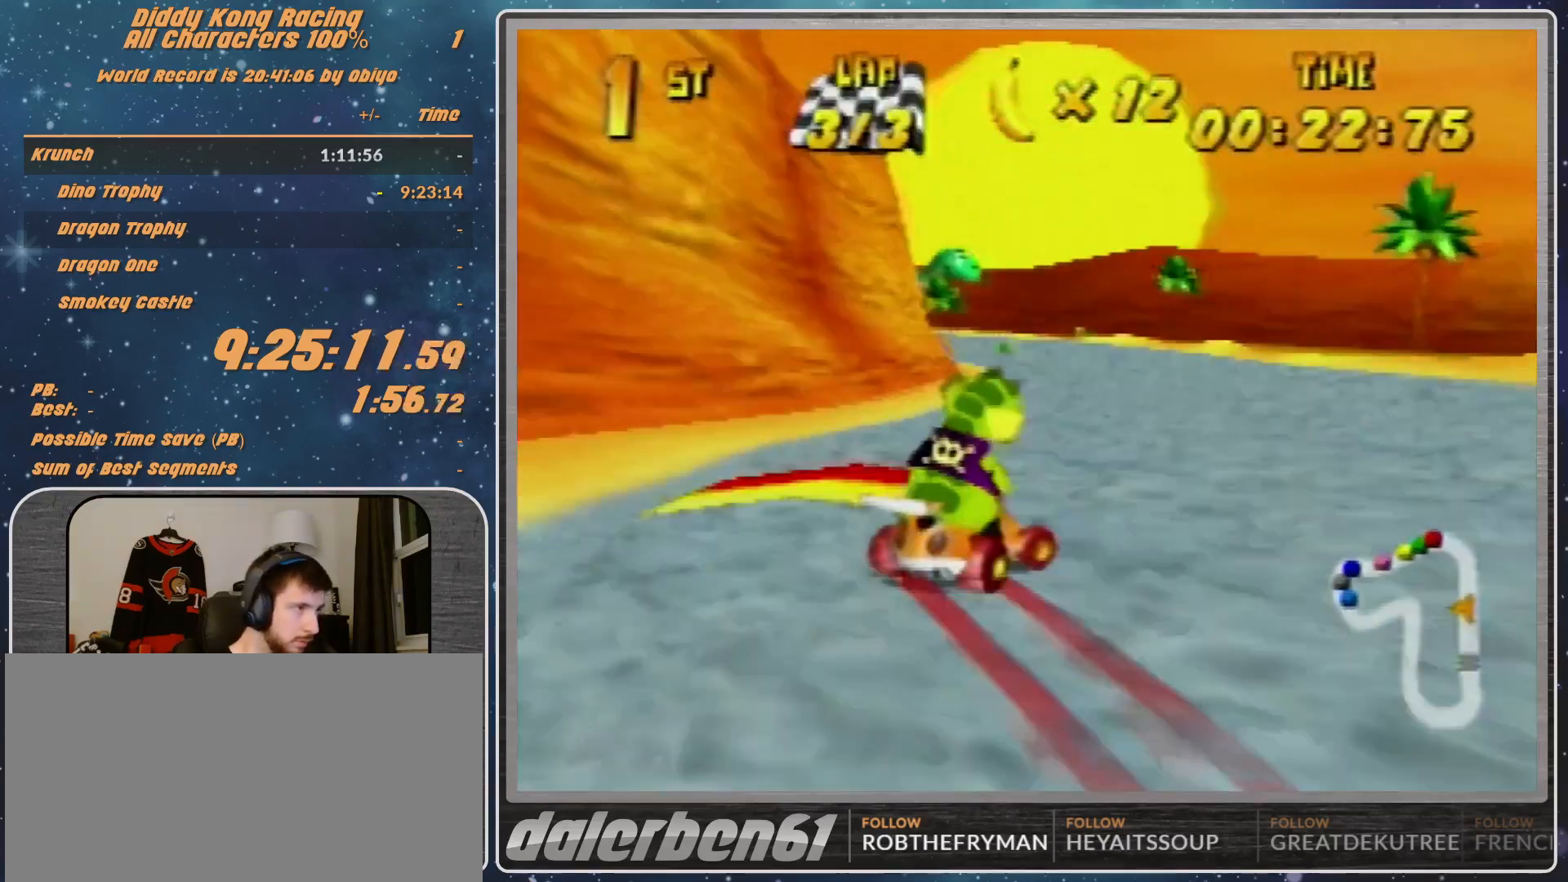
{"buttons": [], "left_stick": "left", "events": [[67, "left_stick", "left"]]}
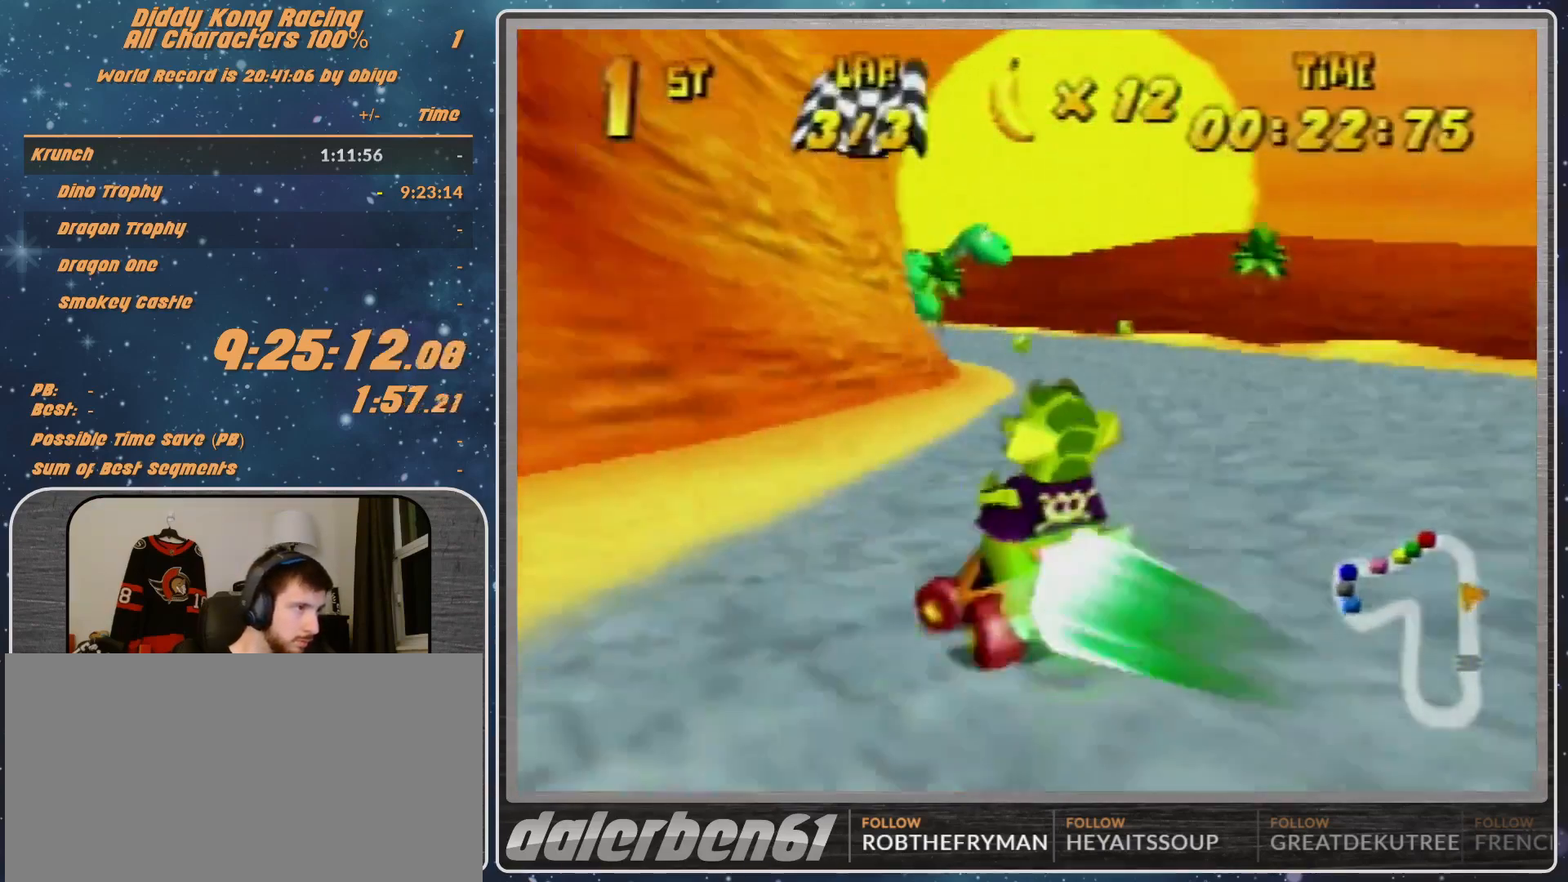
{"buttons": [], "left_stick": "left", "events": []}
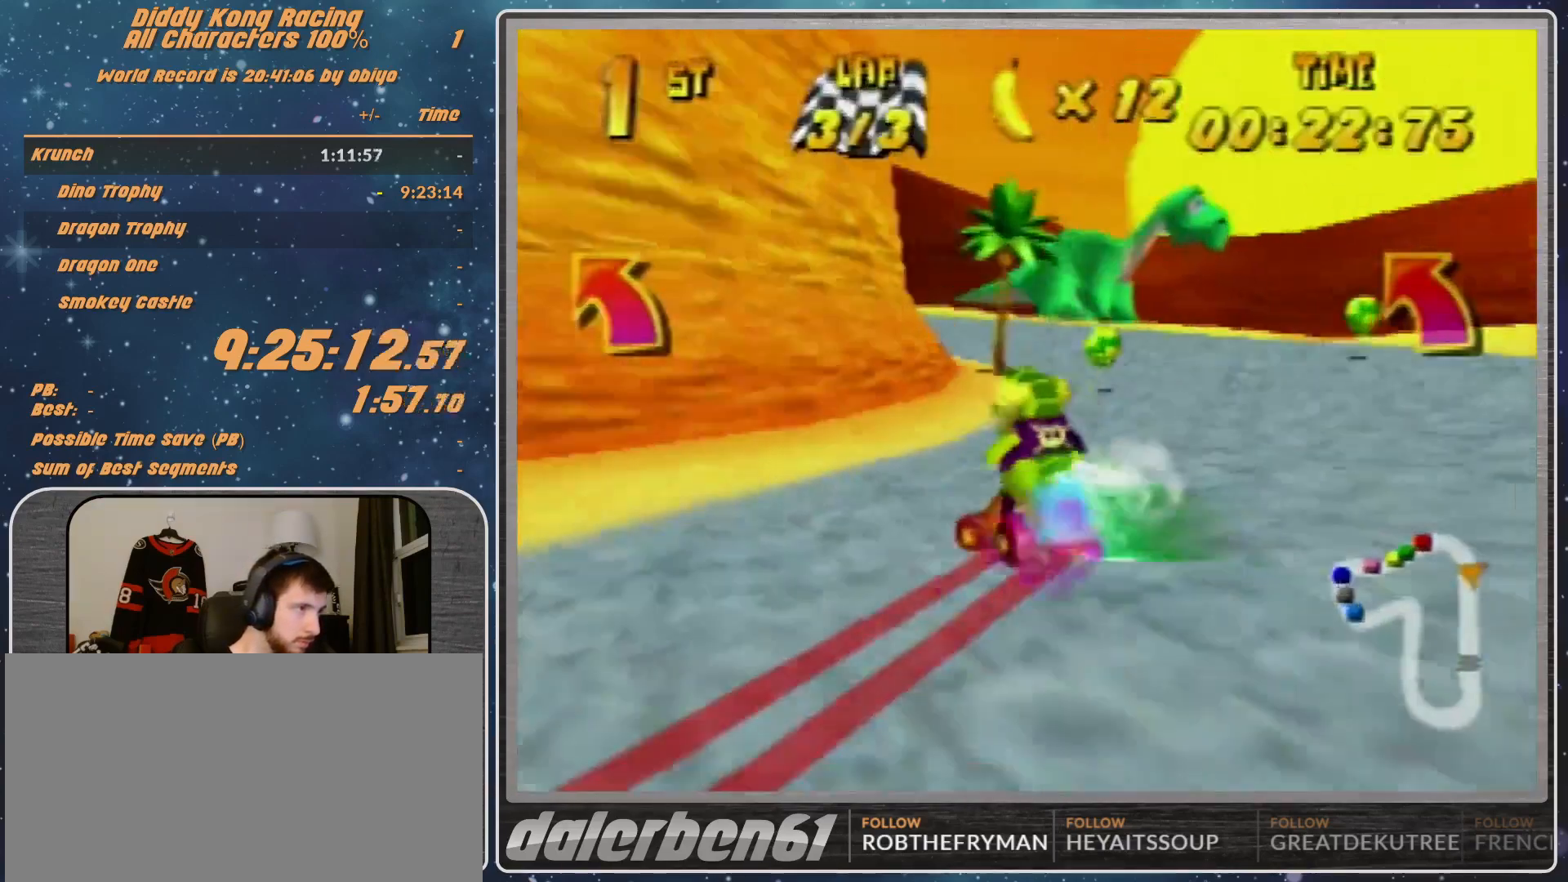
{"buttons": ["A"], "left_stick": "left", "events": [[200, "B", "down"], [200, "R1", "down"], [300, "B", "up"], [300, "R1", "up"], [467, "A", "down"]]}
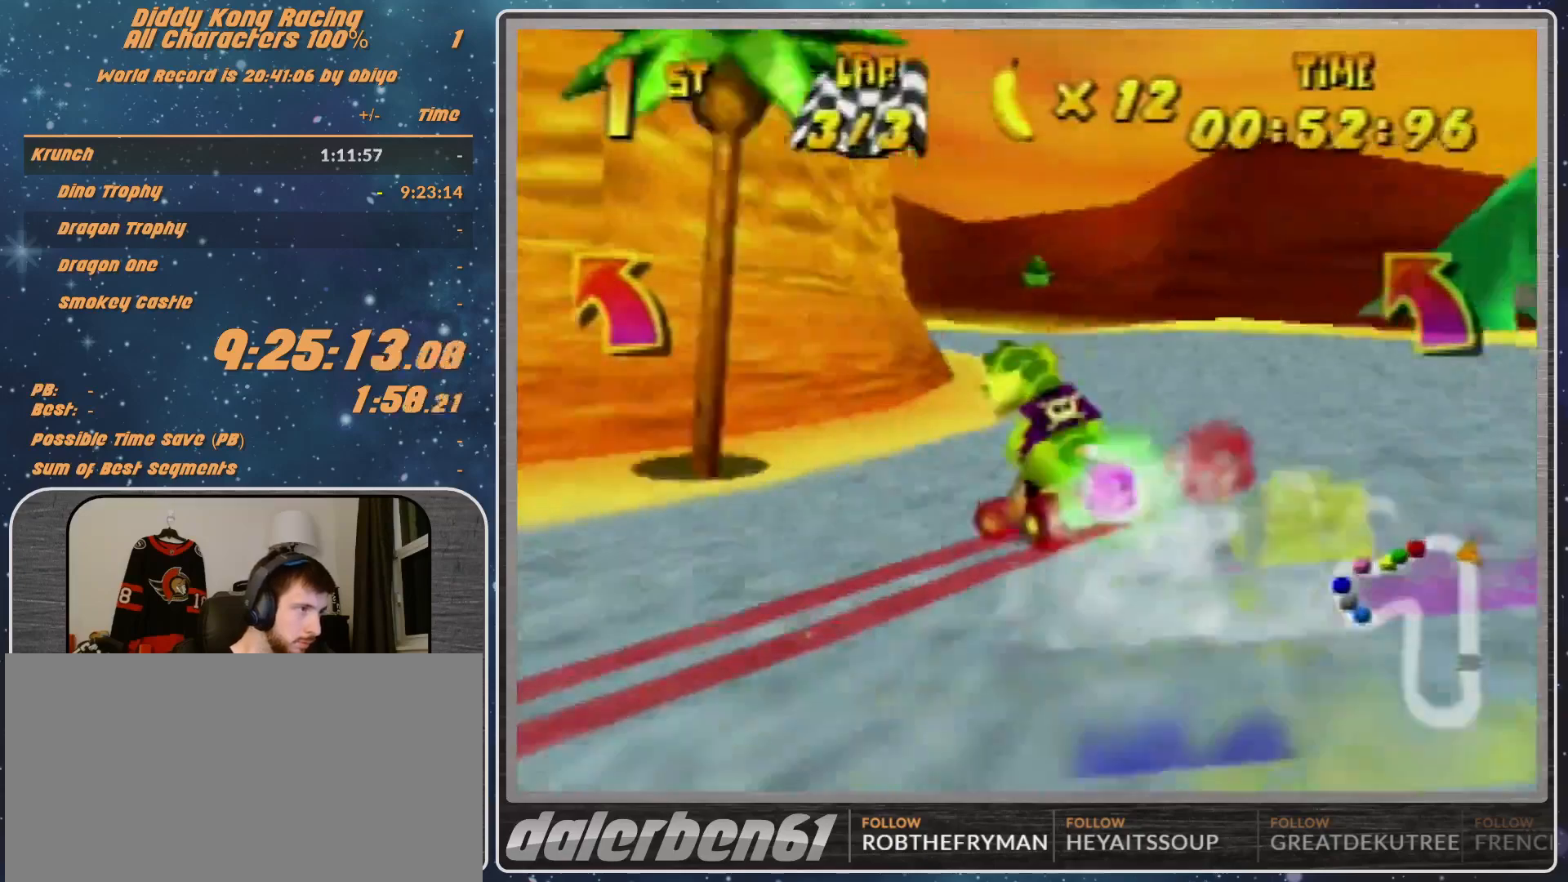
{"buttons": ["A"], "left_stick": "left", "events": [[67, "A", "up"], [200, "A", "down"], [233, "A", "up"], [300, "A", "down"], [367, "A", "up"], [467, "A", "down"]]}
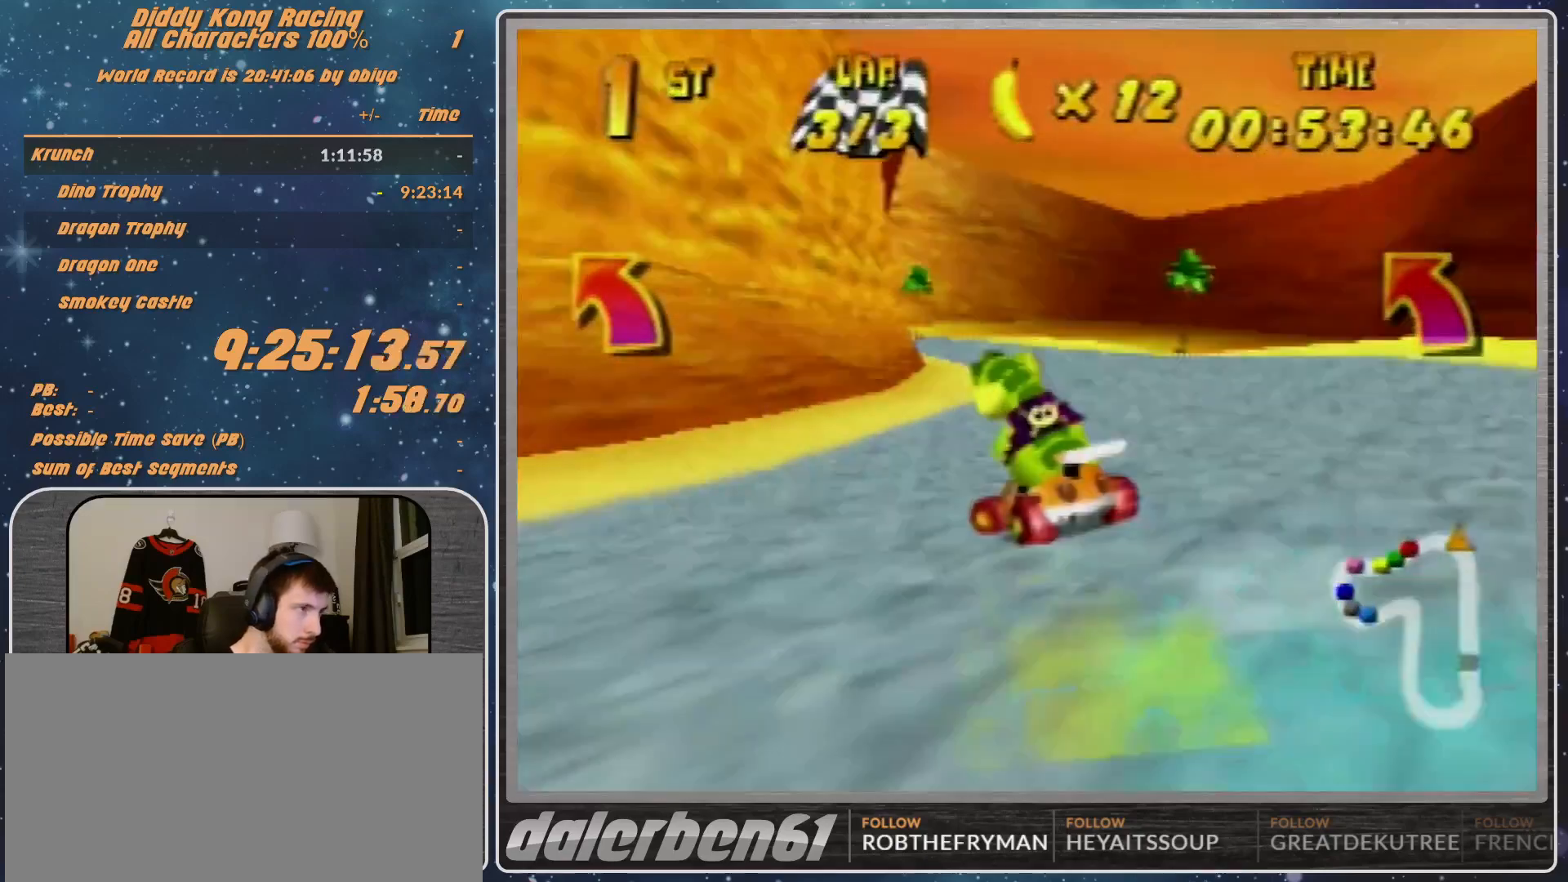
{"buttons": ["A"], "left_stick": "up-left", "events": [[33, "A", "up"], [133, "A", "down"], [200, "A", "up"], [200, "left_stick", "up-left"], [500, "A", "down"]]}
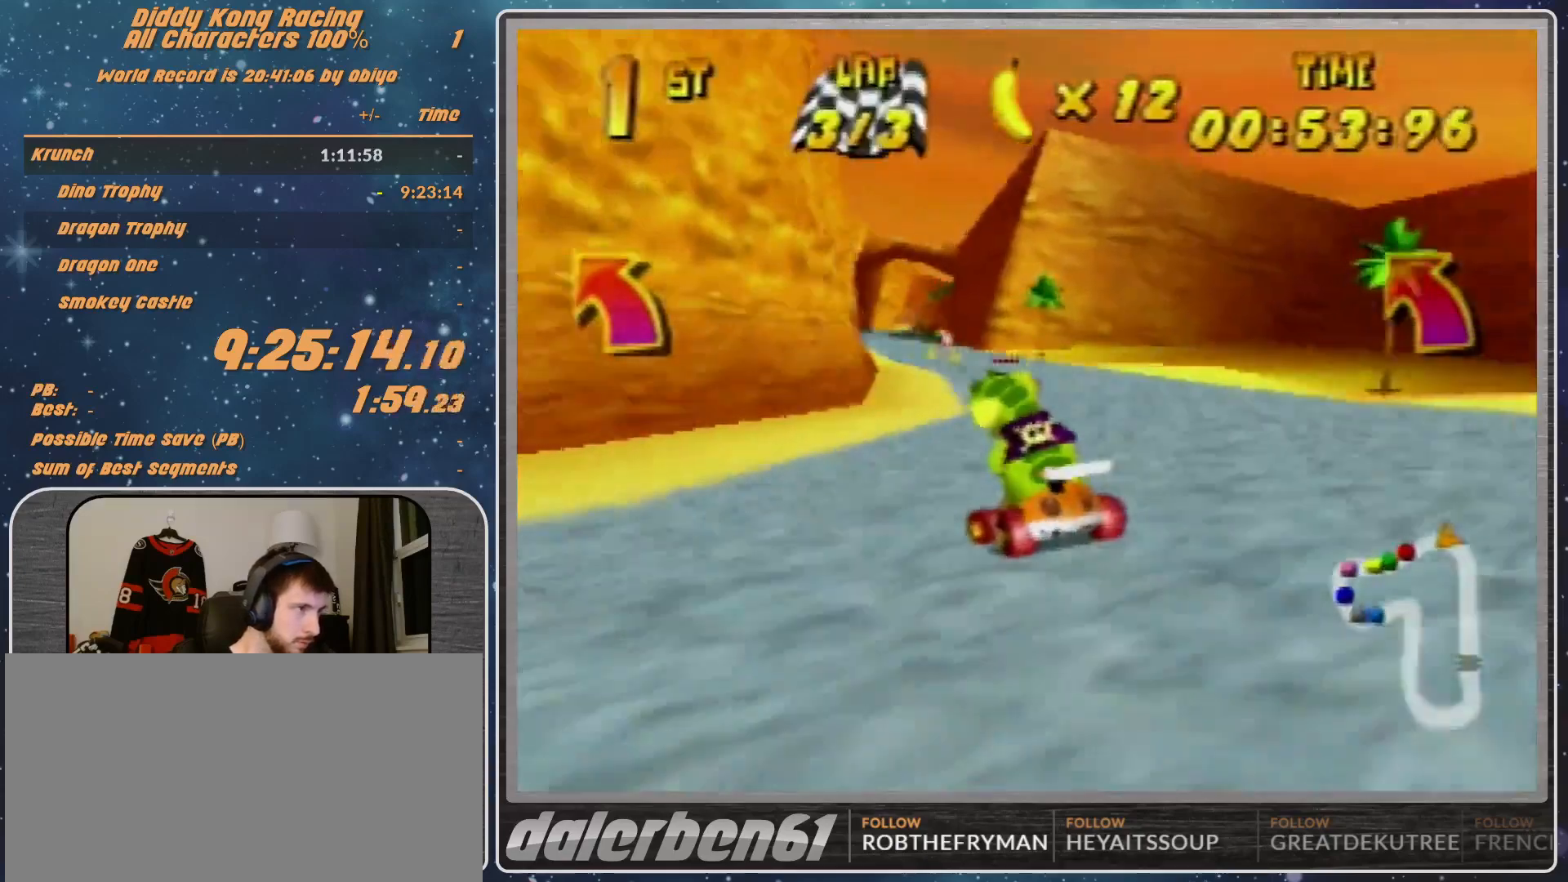
{"buttons": [], "left_stick": "up-right", "events": [[100, "A", "up"], [133, "A", "down"], [200, "A", "up"], [400, "left_stick", "up-right"], [433, "A", "down"], [467, "A", "up"]]}
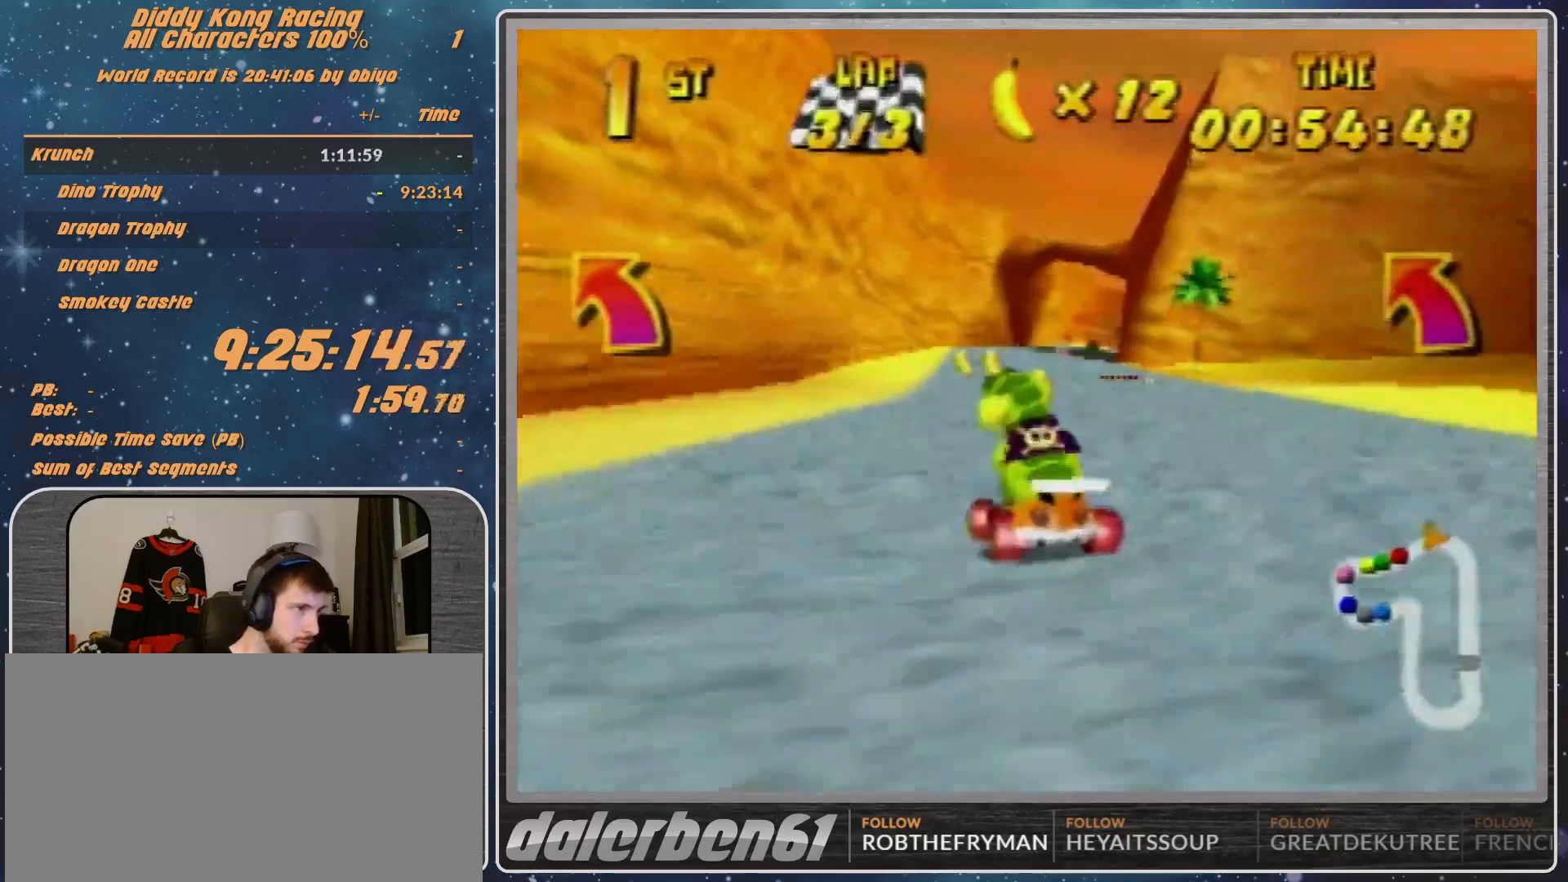
{"buttons": ["R1"], "left_stick": "up-left", "events": [[67, "A", "down"], [100, "left_stick", "up-left"], [133, "A", "up"], [167, "left_stick", "center"], [200, "A", "down"], [300, "A", "up"], [367, "A", "down"], [400, "A", "up"], [400, "left_stick", "up-left"], [433, "R1", "down"]]}
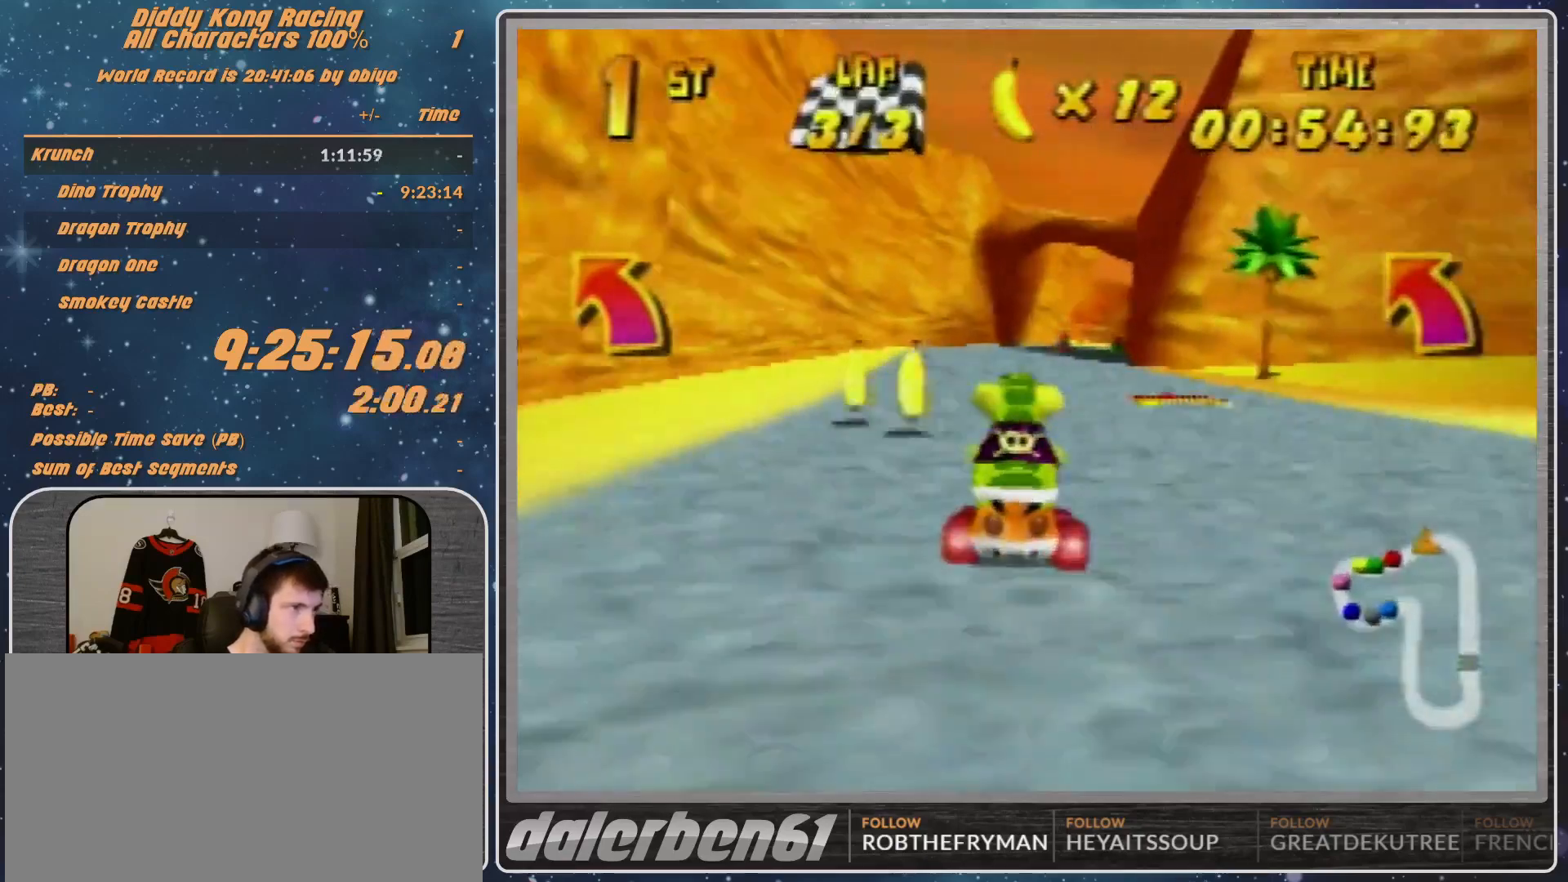
{"buttons": [], "left_stick": "right", "events": [[100, "A", "down"], [133, "A", "up"], [267, "R1", "up"], [267, "left_stick", "up-right"], [333, "left_stick", "right"]]}
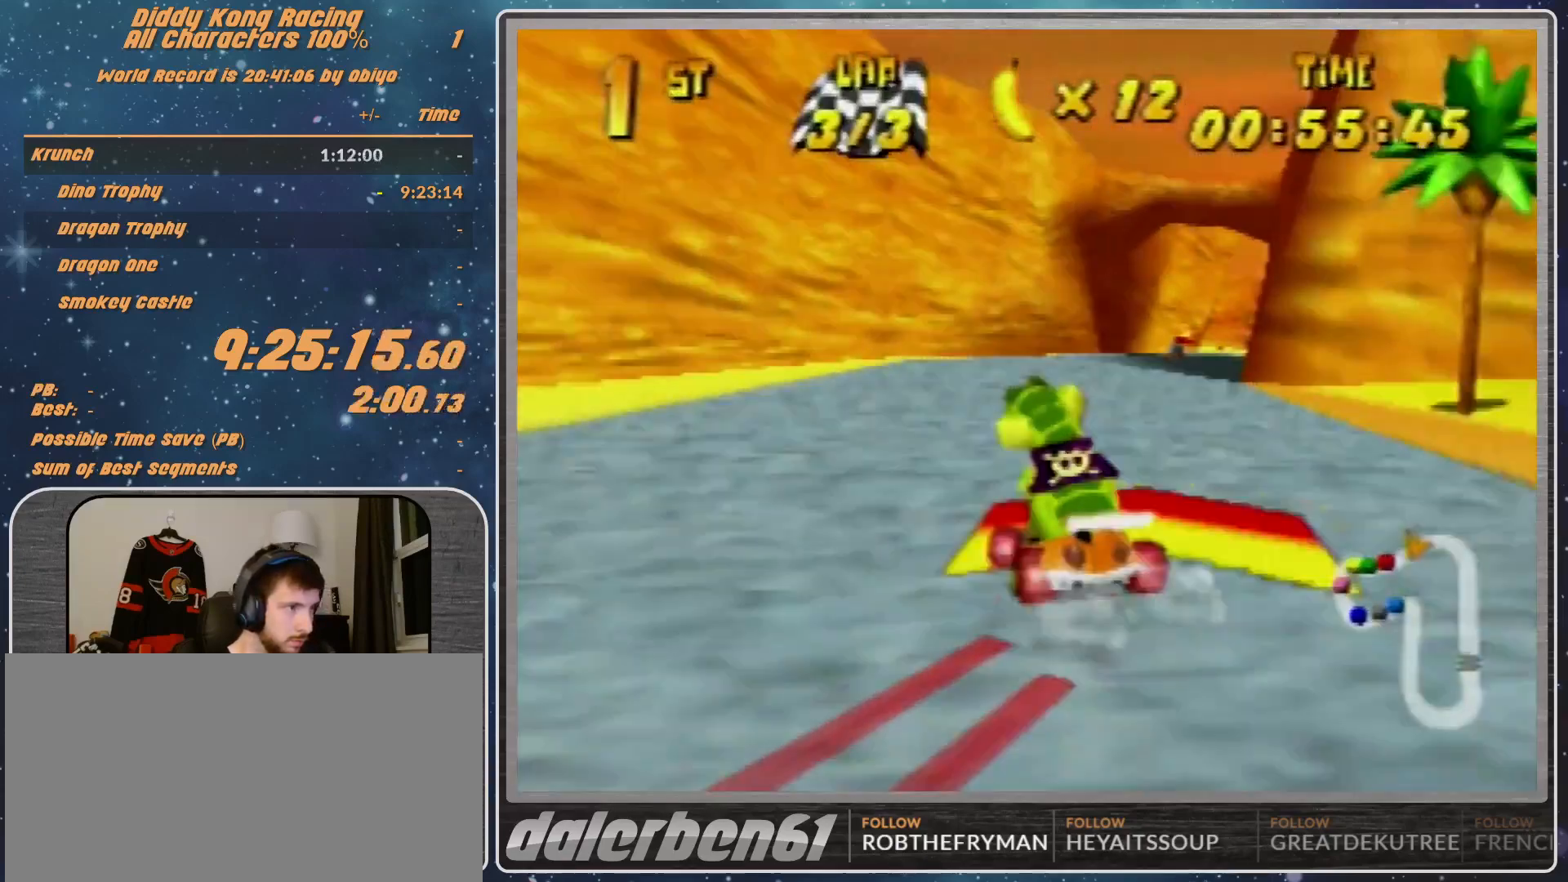
{"buttons": [], "left_stick": "left", "events": [[467, "left_stick", "left"]]}
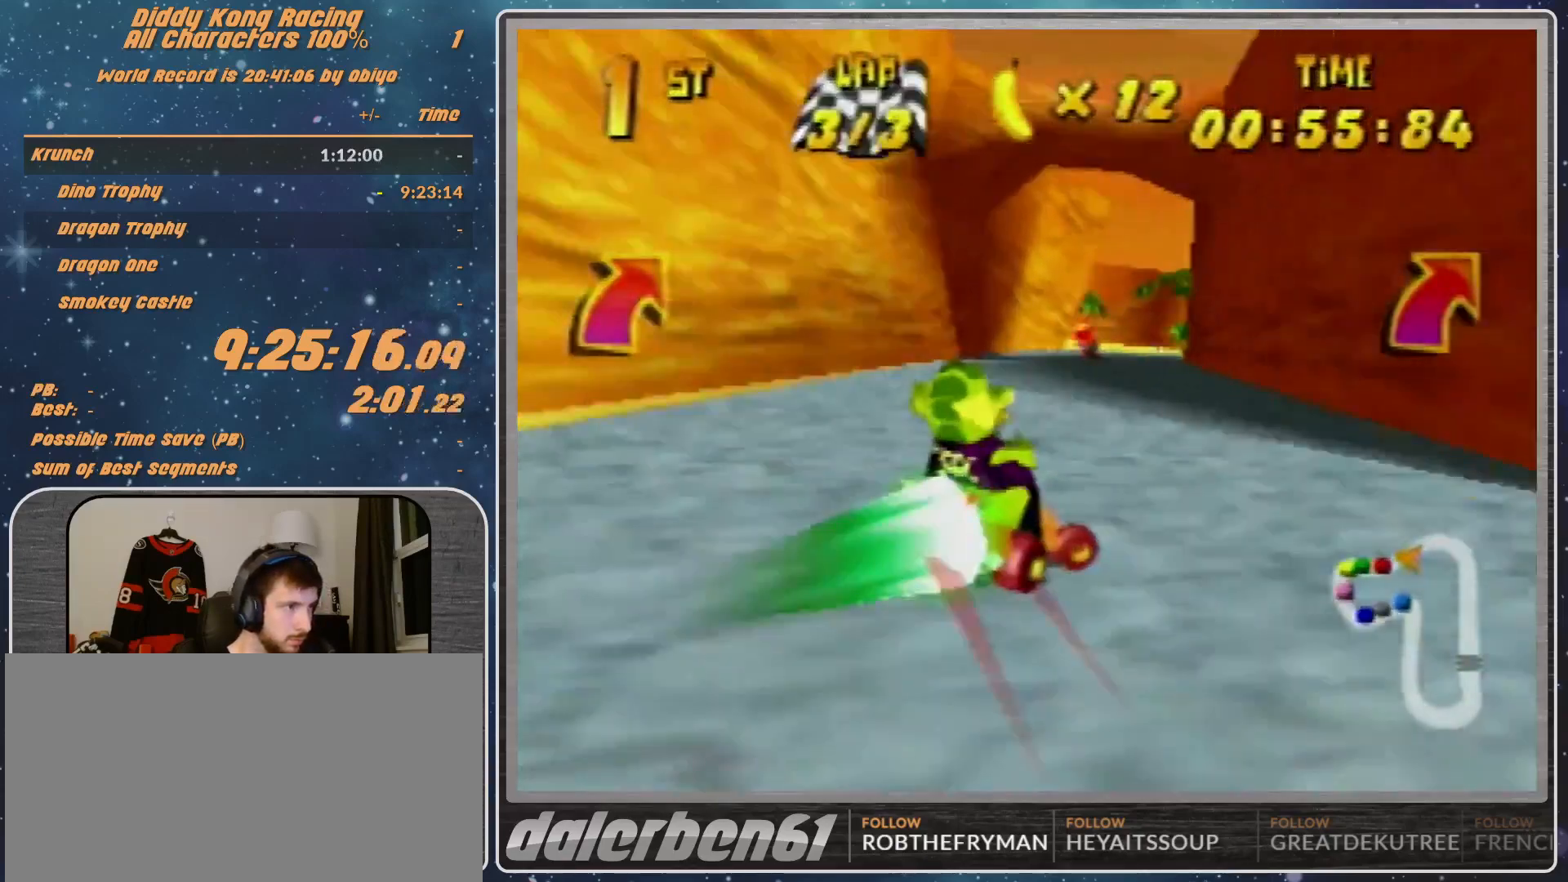
{"buttons": [], "left_stick": "left", "events": [[167, "left_stick", "center"], [300, "left_stick", "left"]]}
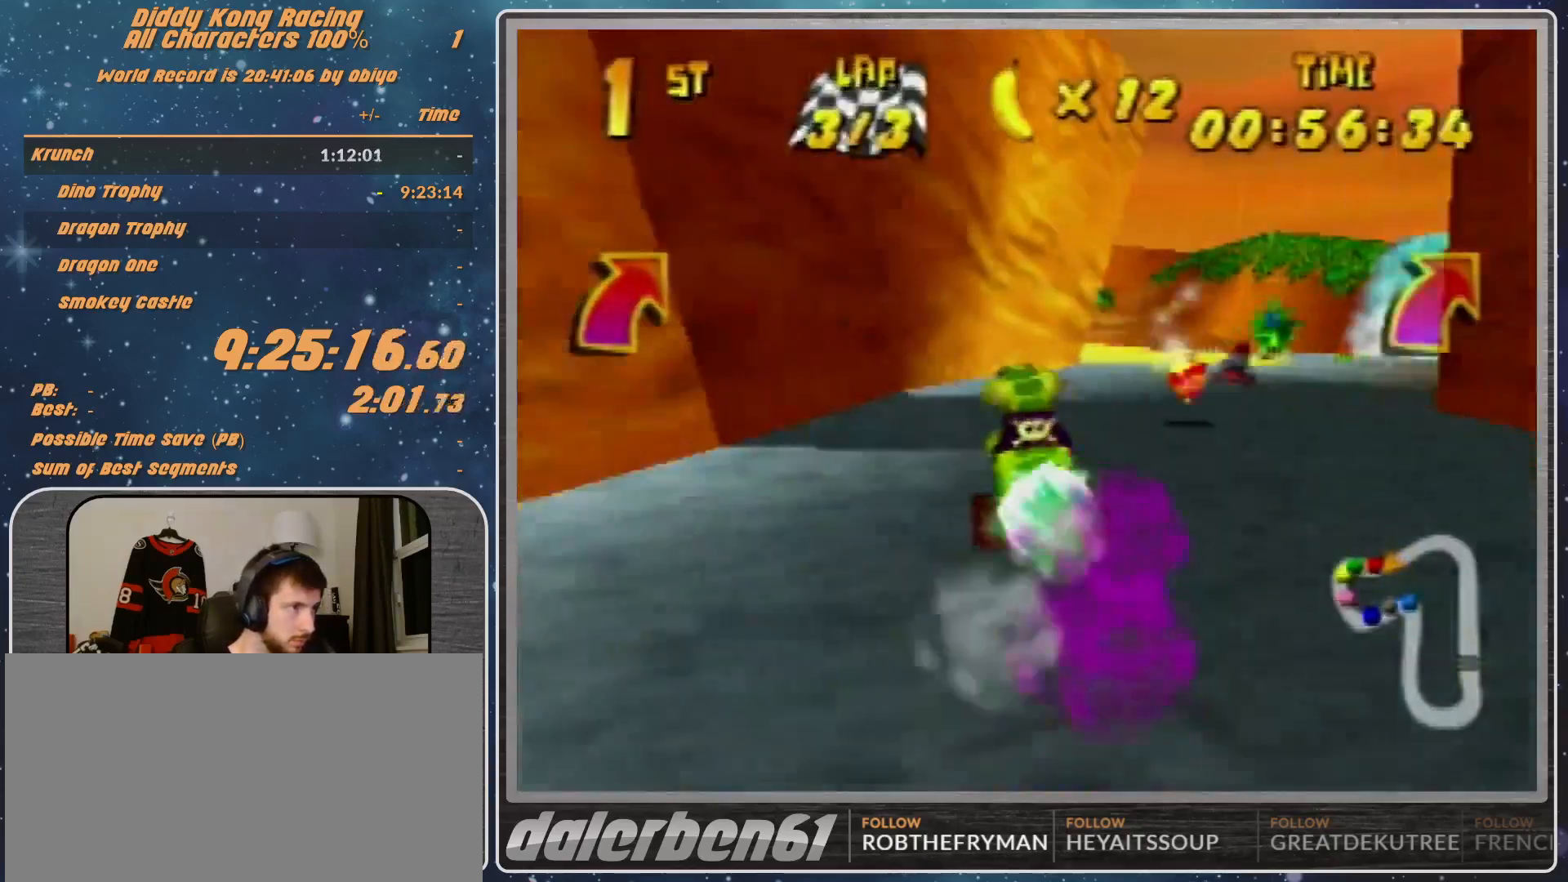
{"buttons": [], "left_stick": "left", "events": [[200, "R1", "down"], [233, "R1", "up"]]}
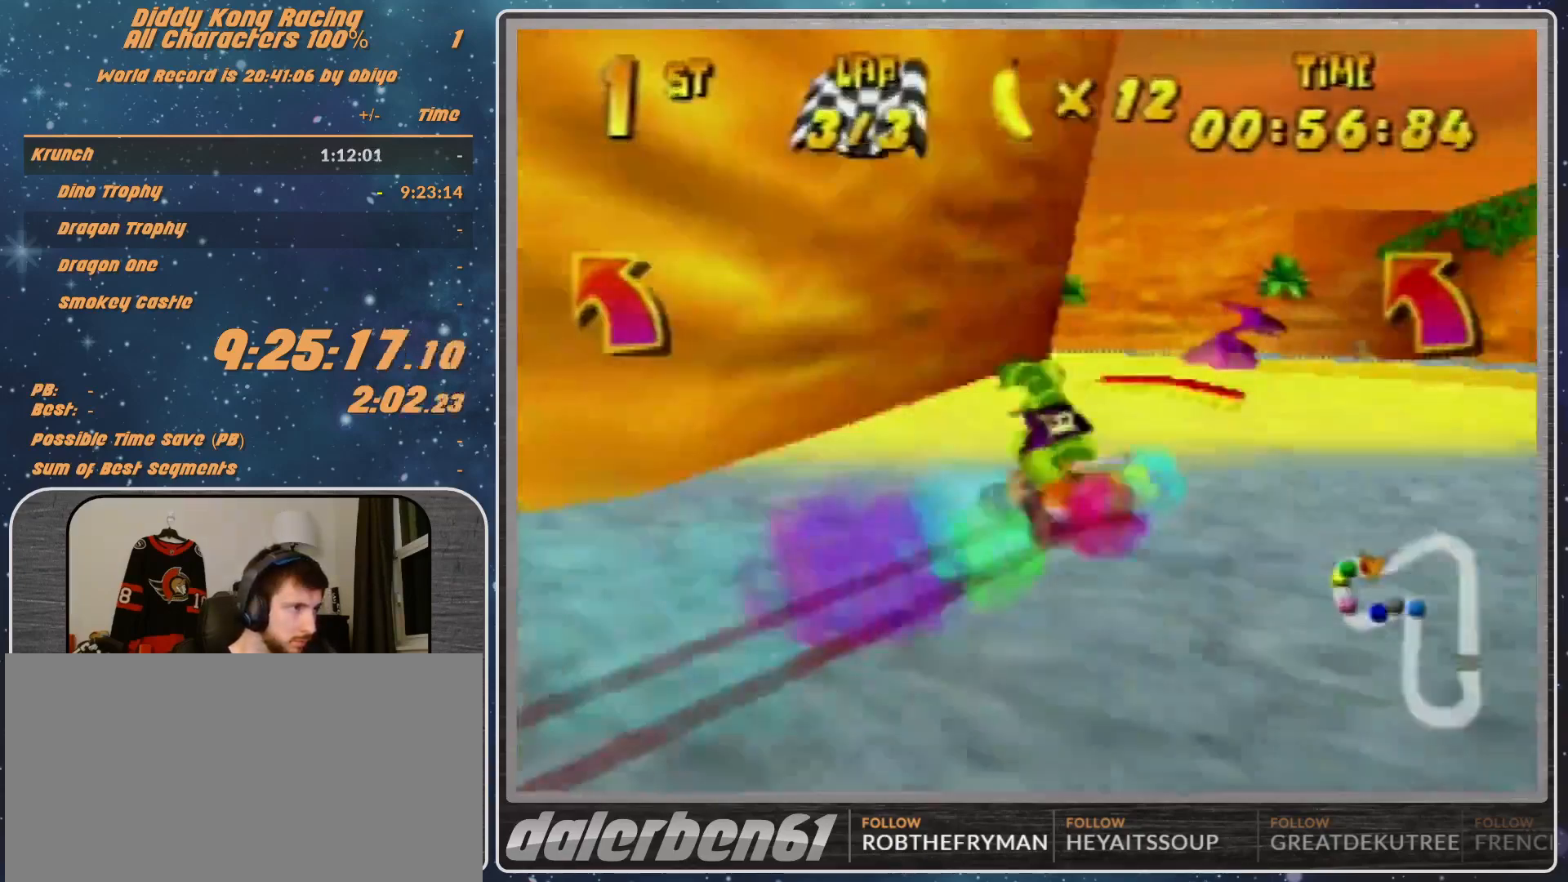
{"buttons": [], "left_stick": "left", "events": []}
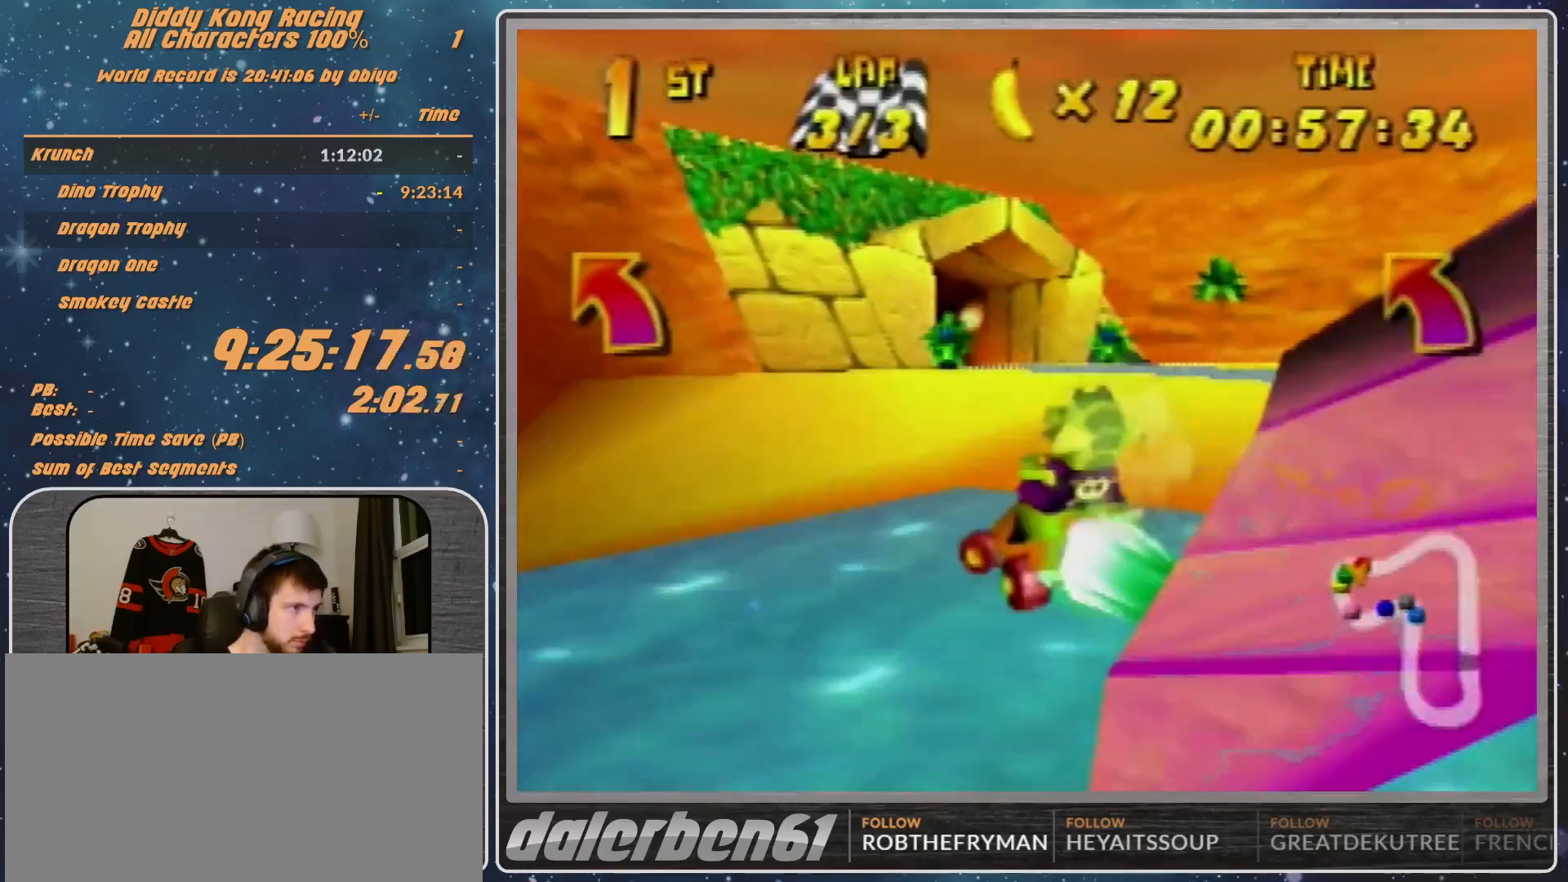
{"buttons": [], "left_stick": "left", "events": []}
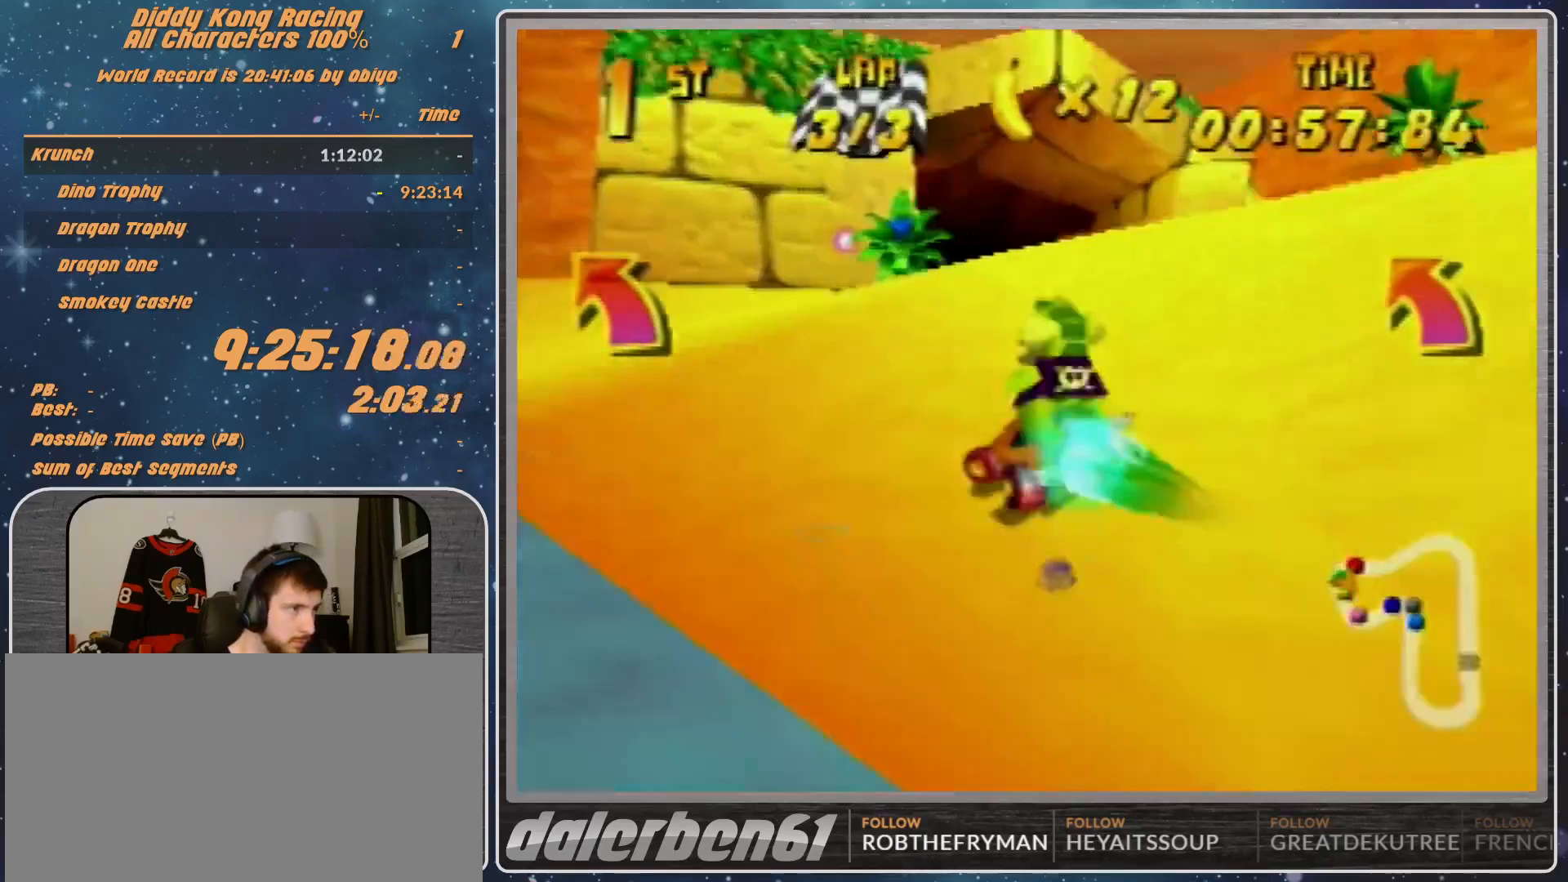
{"buttons": ["A"], "left_stick": "left", "events": [[467, "A", "down"]]}
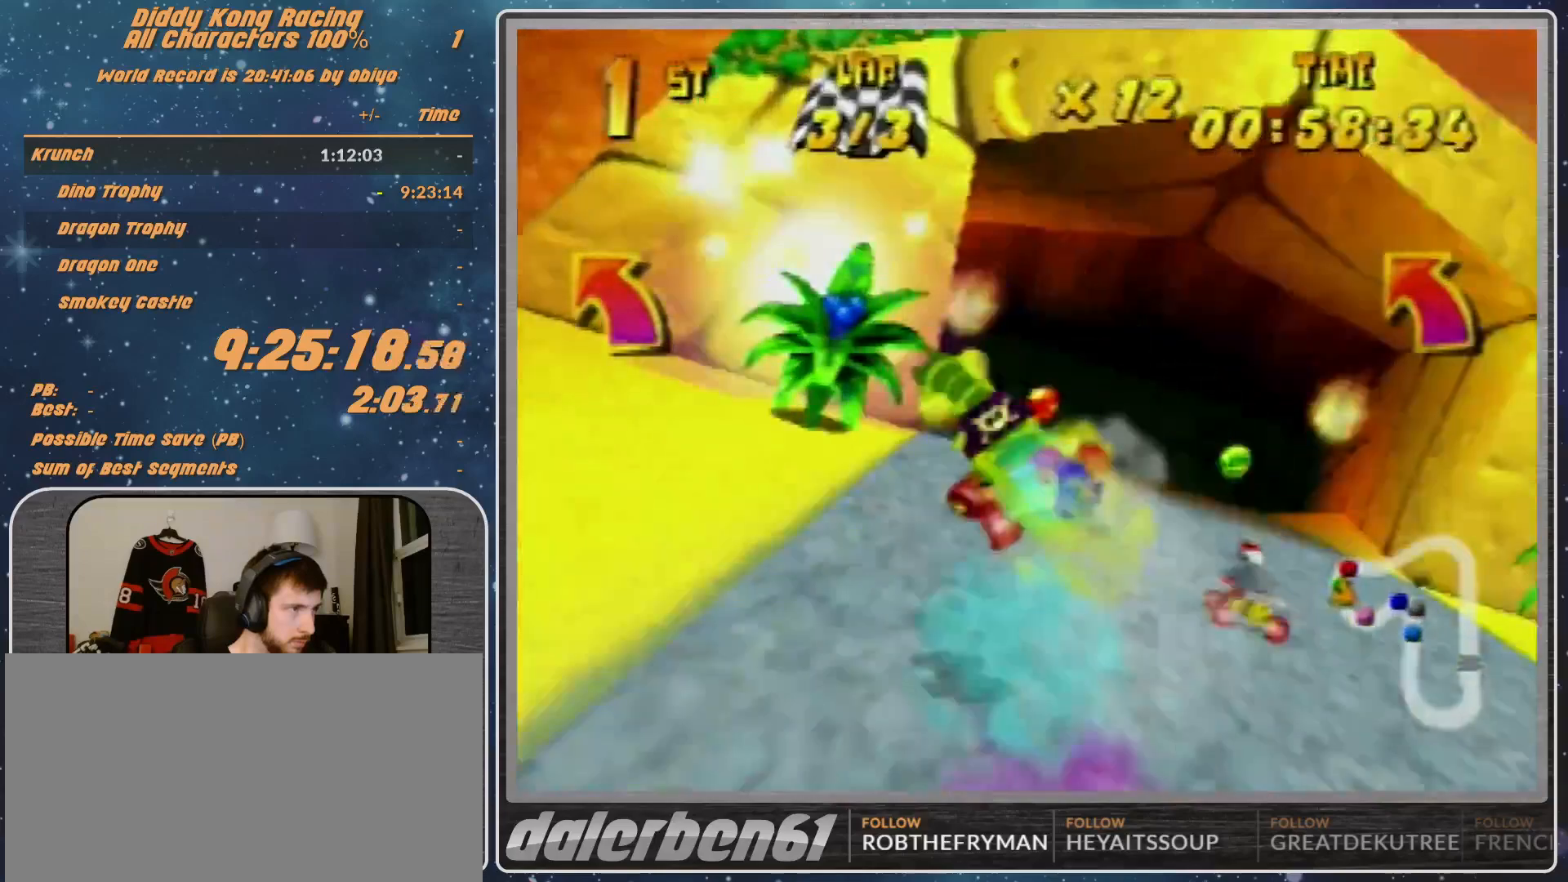
{"buttons": ["A"], "left_stick": "left", "events": [[133, "A", "up"], [333, "A", "down"]]}
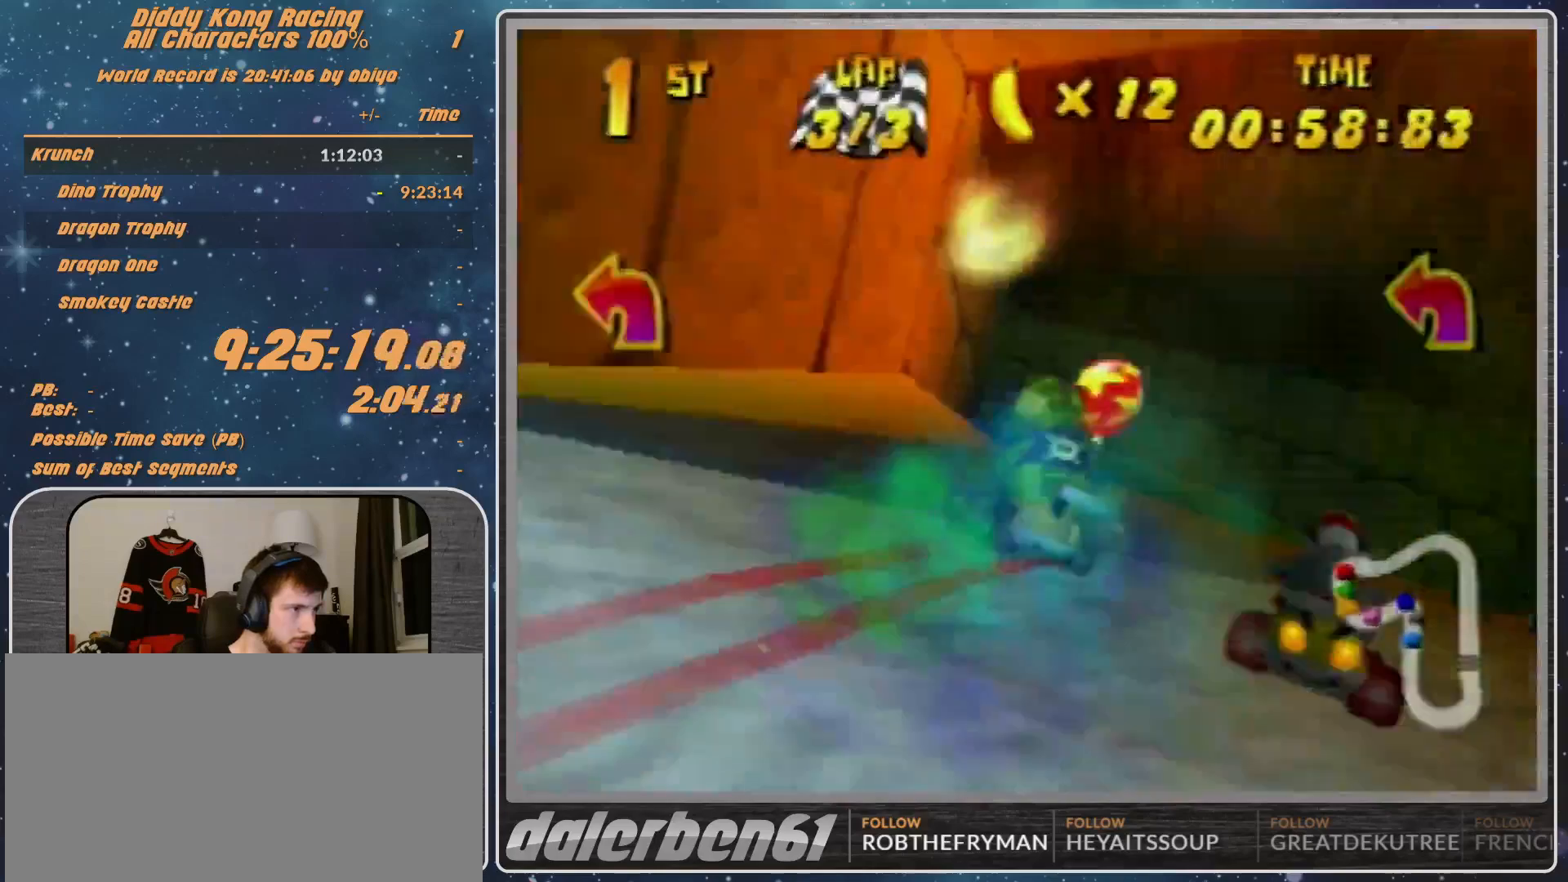
{"buttons": ["A"], "left_stick": "left", "events": [[100, "B", "down"], [100, "R1", "down"], [300, "A", "up"], [300, "B", "up"], [300, "R1", "up"], [333, "A", "down"]]}
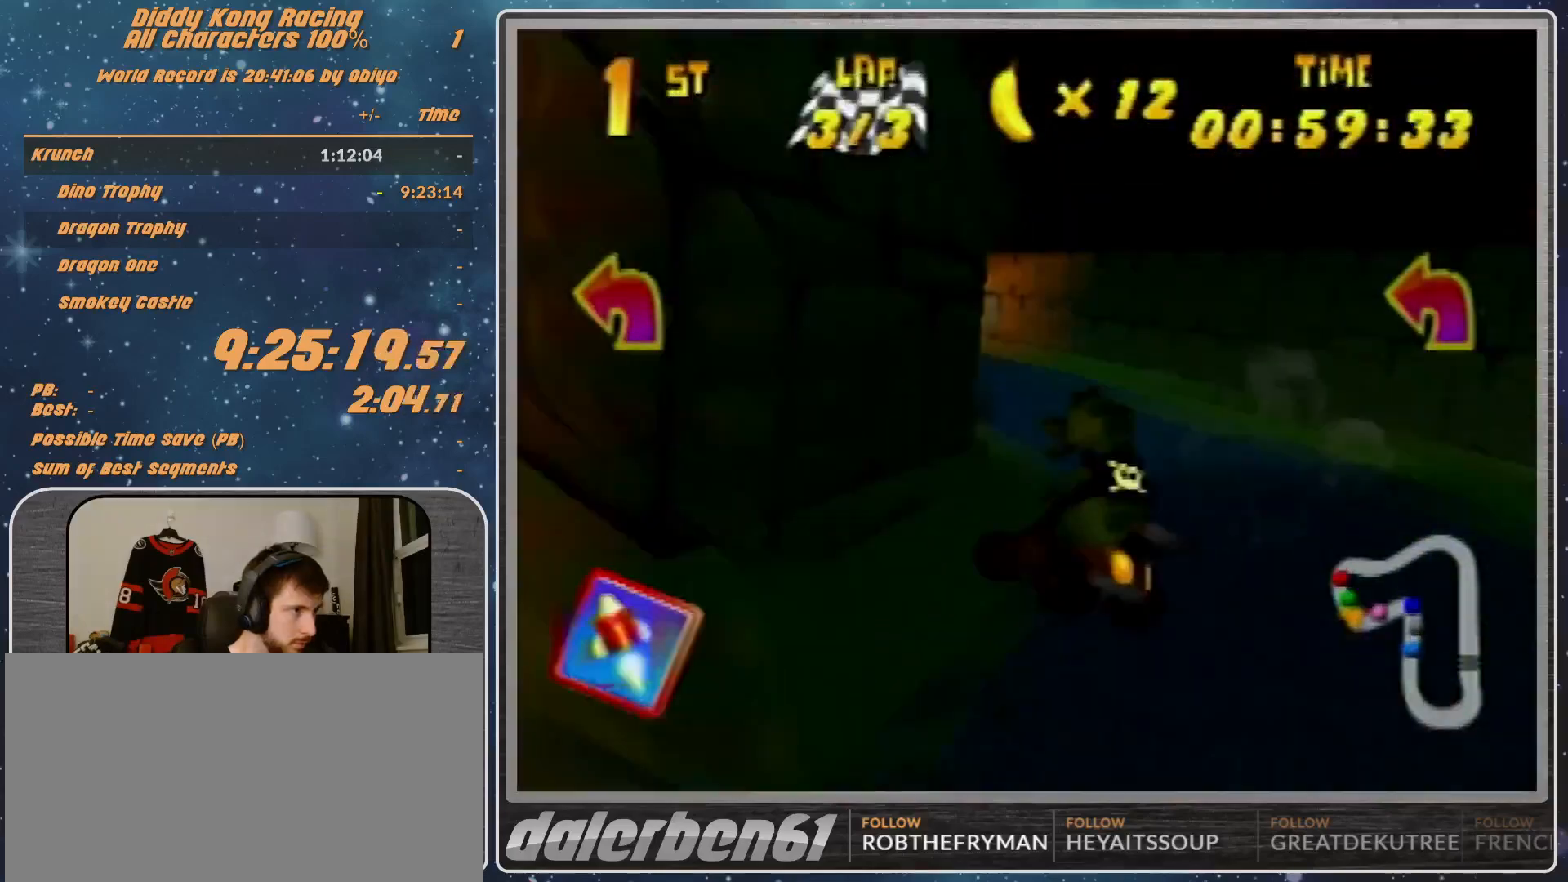
{"buttons": [], "left_stick": "up-right", "events": [[33, "B", "down"], [33, "R1", "down"], [100, "A", "up"], [100, "B", "up"], [100, "R1", "up"], [200, "A", "down"], [300, "A", "up"], [300, "left_stick", "up-right"]]}
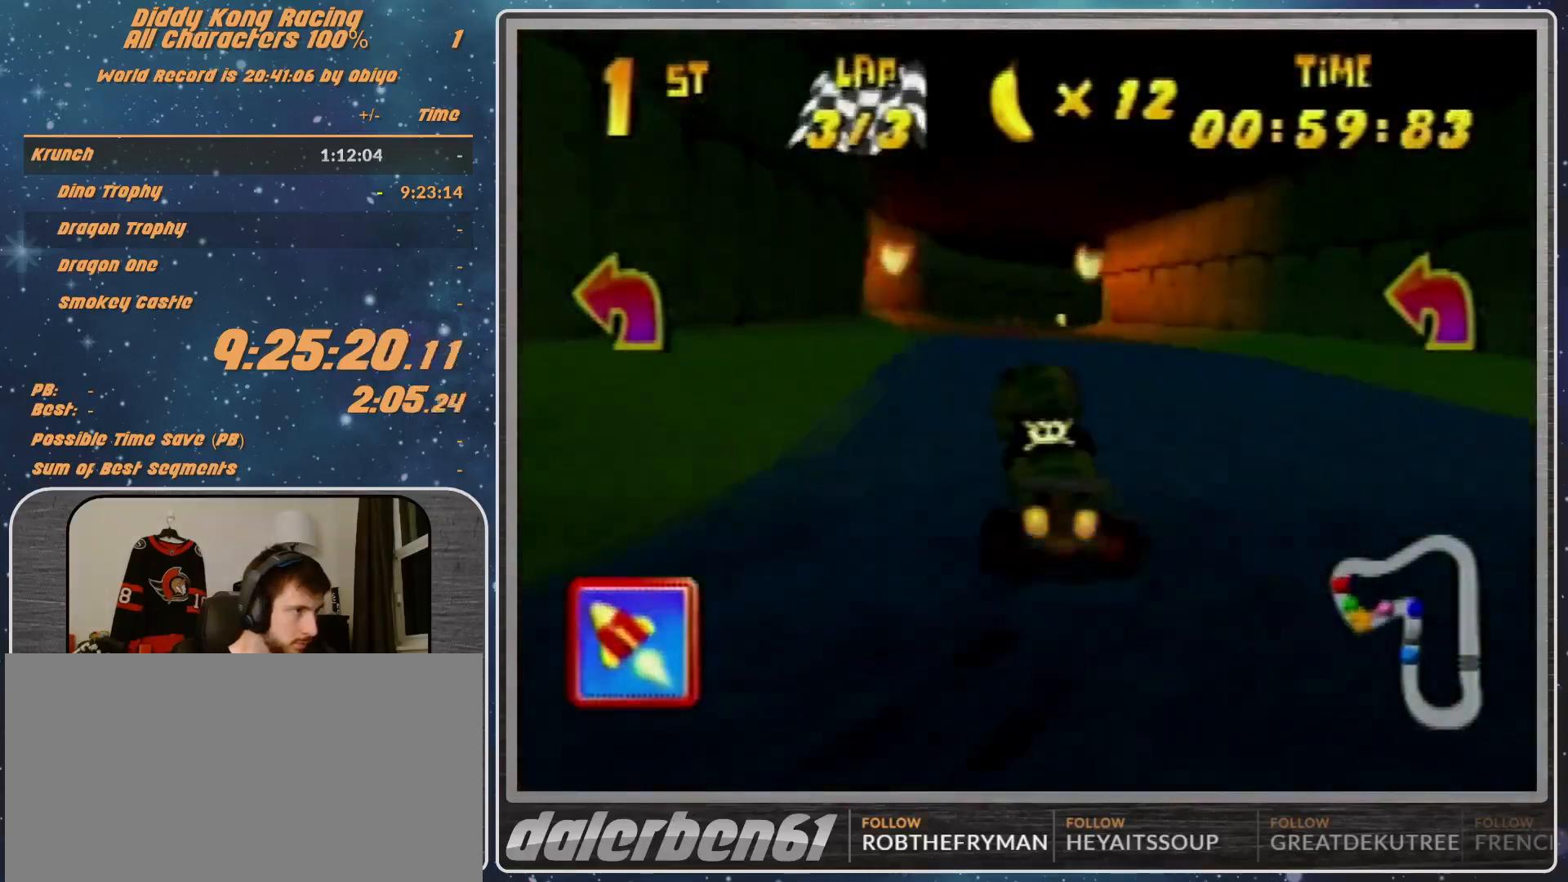
{"buttons": ["A", "R1"], "left_stick": "up", "events": [[33, "A", "down"], [33, "left_stick", "center"], [133, "A", "up"], [233, "left_stick", "right"], [267, "R1", "down"], [333, "A", "down"], [400, "A", "up"], [433, "A", "down"], [500, "left_stick", "up"]]}